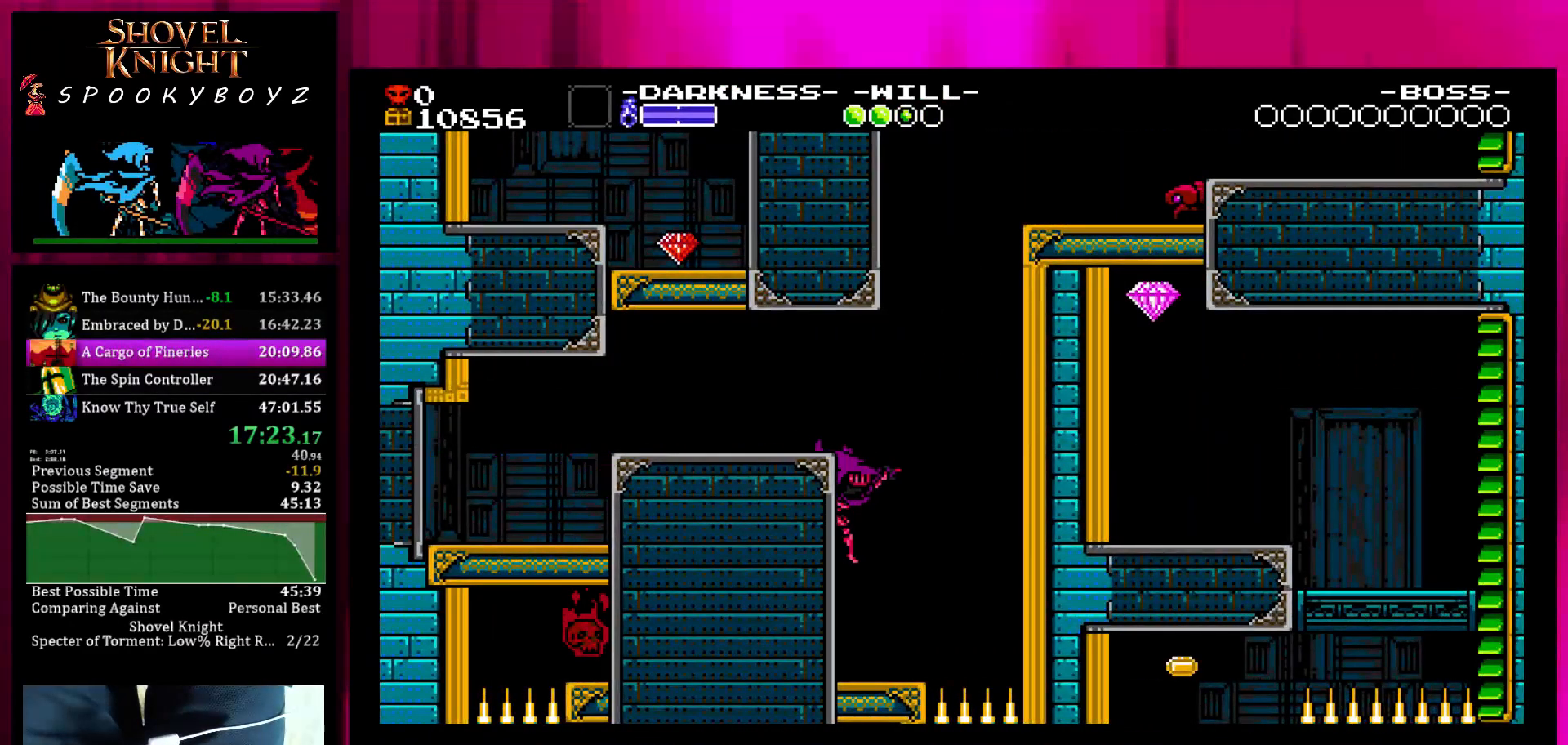
Gameplay with a controller (PlayStation layout); each line is a JSON object with the inputs held at the frame after it. "events" lists button and stick changes between this image and that frame as [ms after this image, input, new state], when the widget could be followed in between. Not read: L3 R3 START.
{"buttons": ["SQUARE"], "left_stick": "right", "right_stick": "center", "events": [[167, "left_stick", "center"], [217, "left_stick", "right"], [317, "SQUARE", "down"]]}
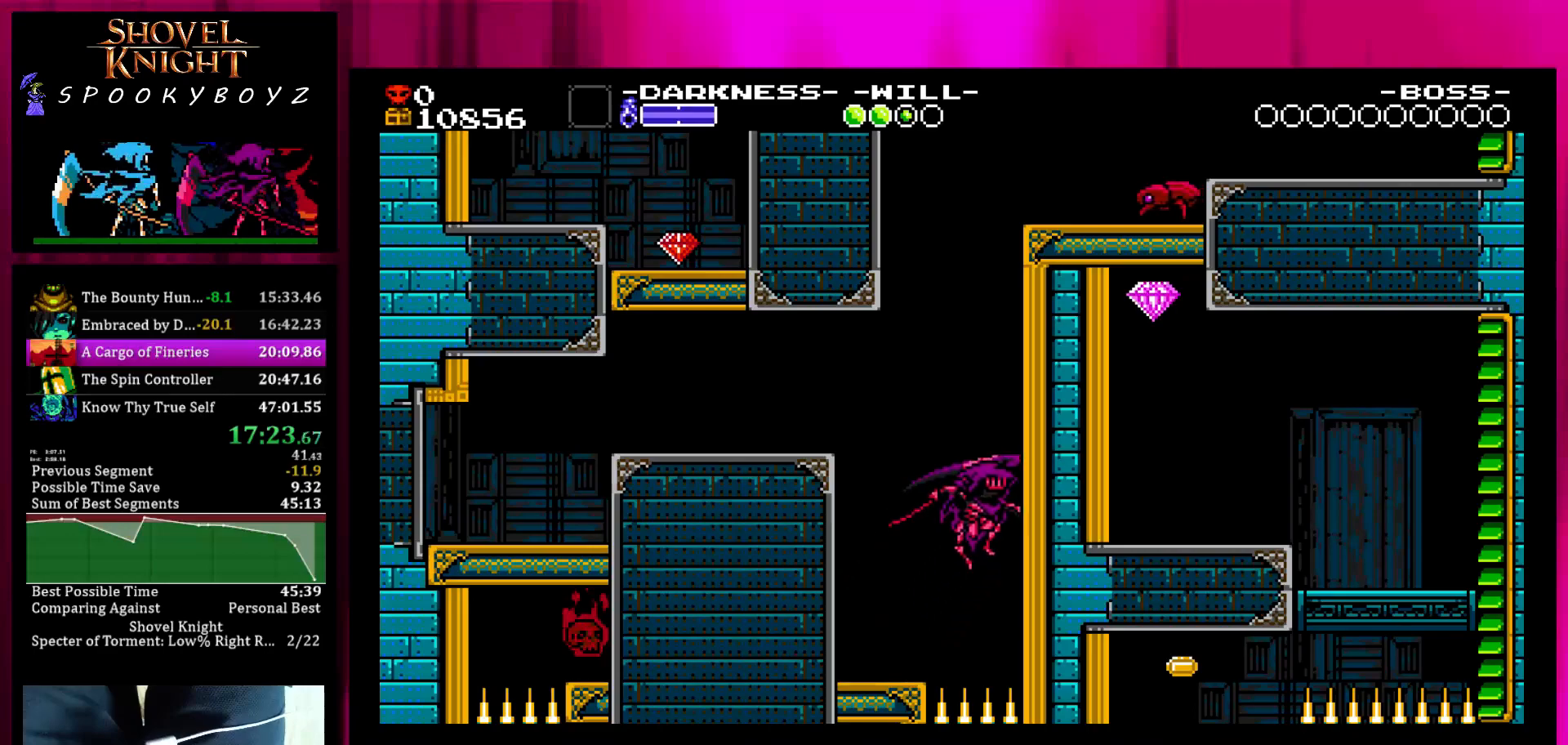
{"buttons": [], "left_stick": "right", "right_stick": "center", "events": [[217, "SQUARE", "up"]]}
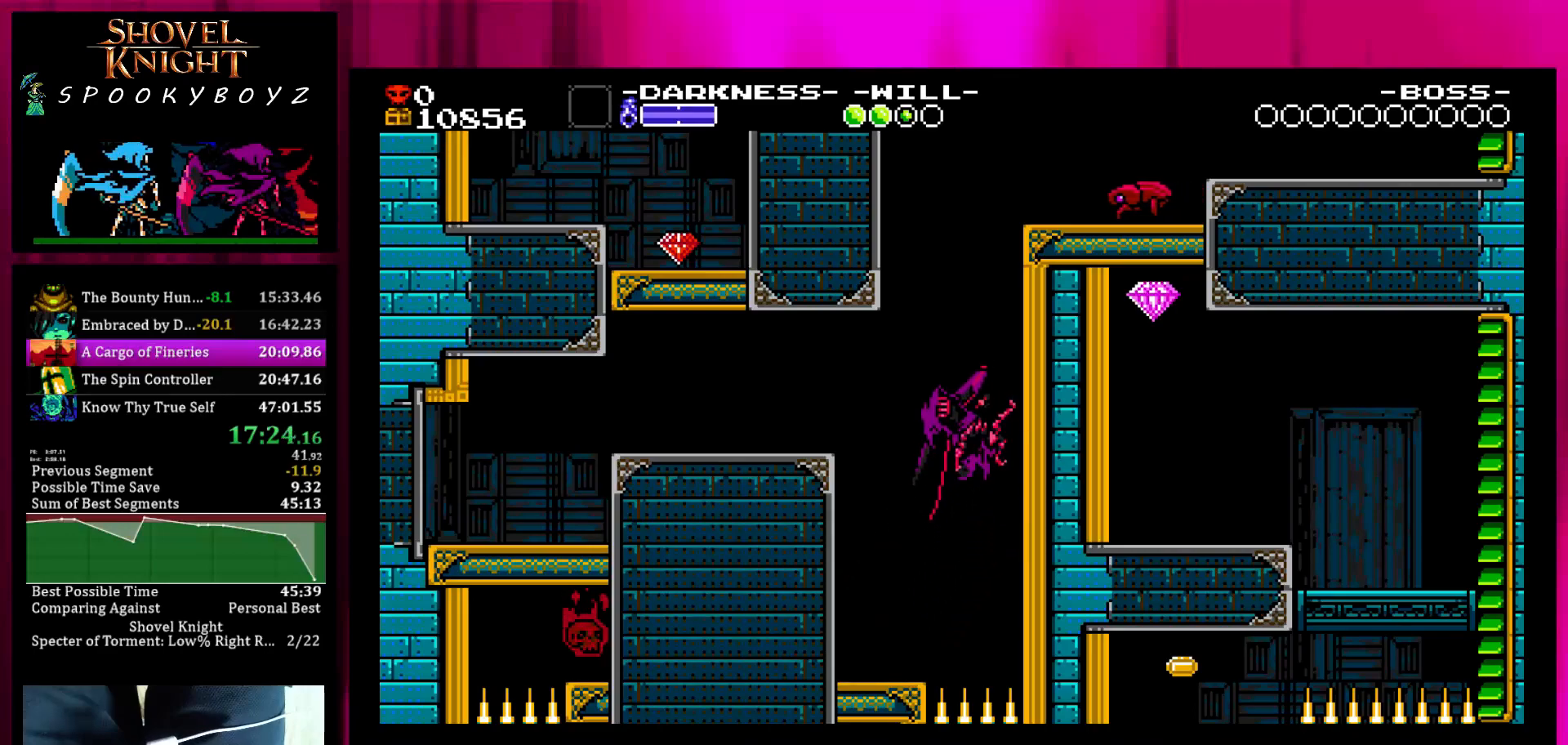
{"buttons": ["SQUARE"], "left_stick": "left", "right_stick": "center", "events": [[133, "SQUARE", "down"], [133, "left_stick", "center"], [183, "left_stick", "left"]]}
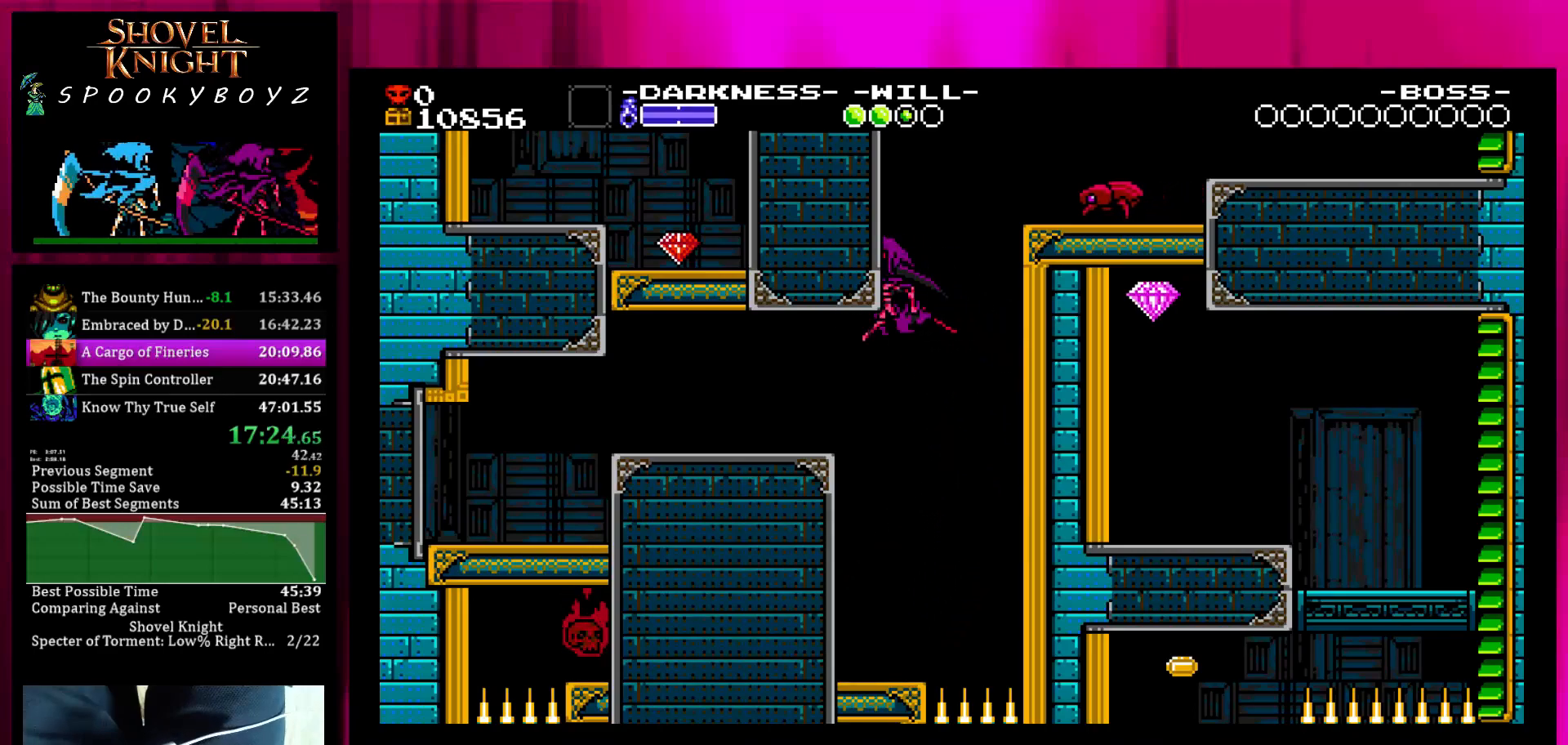
{"buttons": [], "left_stick": "right", "right_stick": "center", "events": [[33, "SQUARE", "up"], [133, "left_stick", "up"], [183, "left_stick", "right"], [333, "TRIANGLE", "down"], [433, "TRIANGLE", "up"]]}
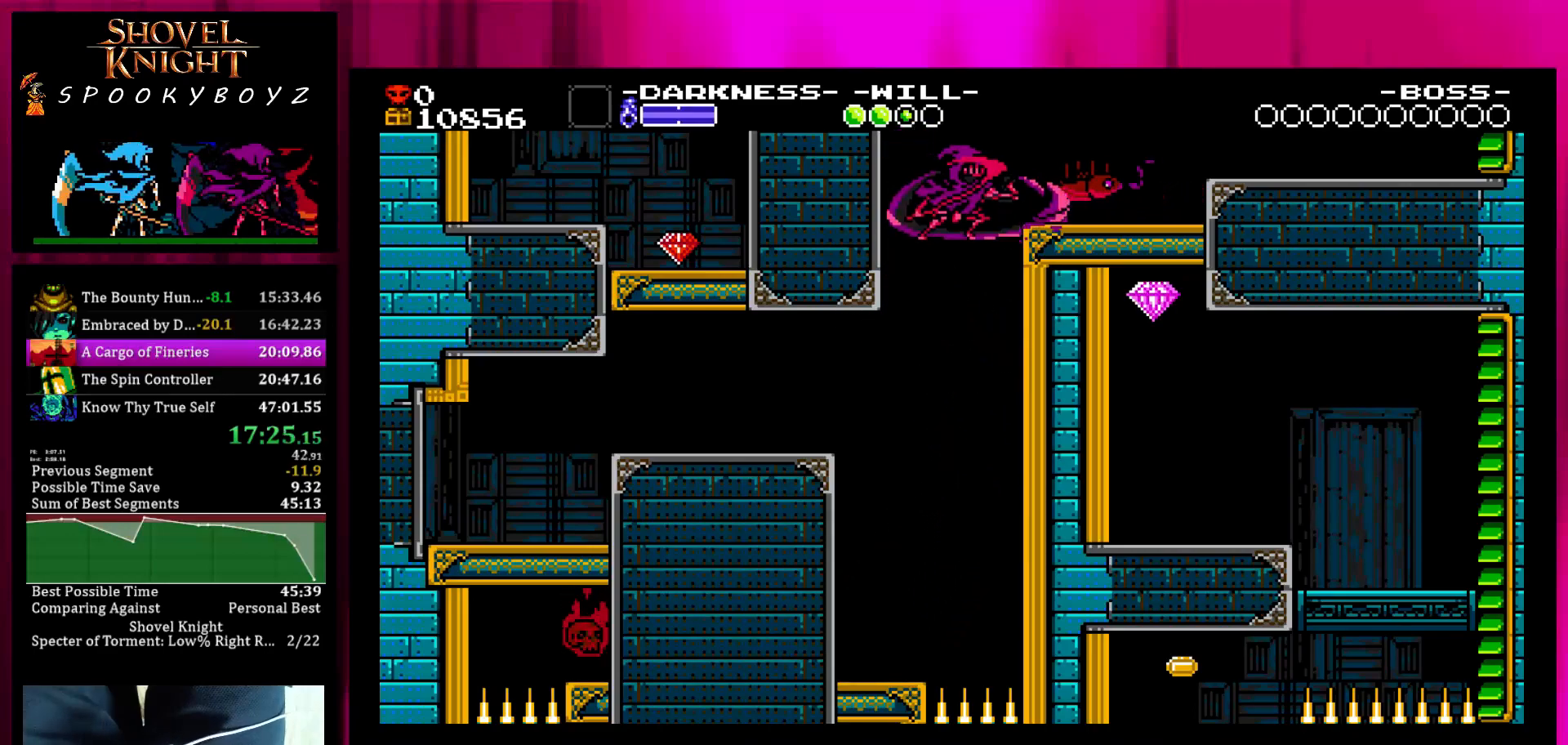
{"buttons": [], "left_stick": "right", "right_stick": "center", "events": []}
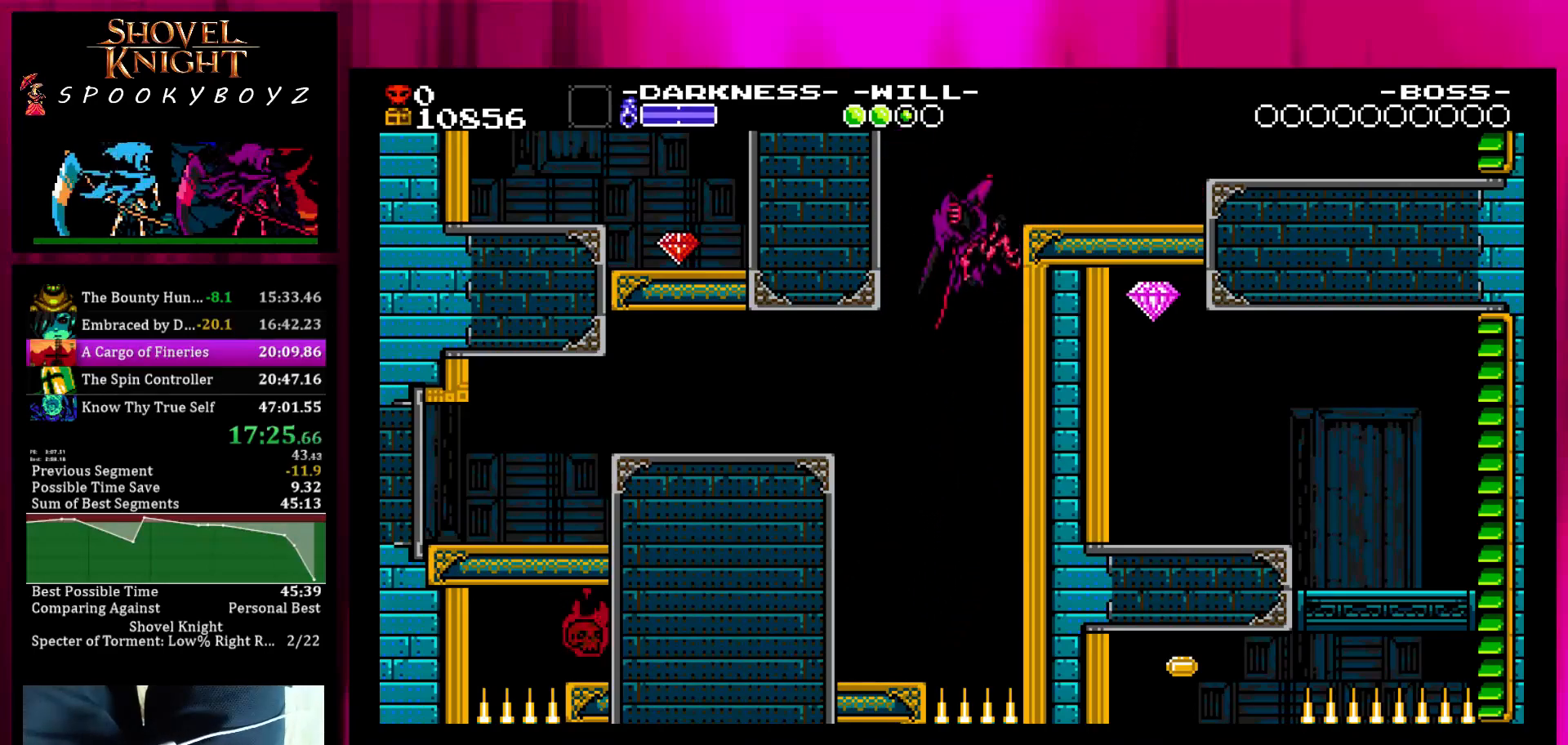
{"buttons": [], "left_stick": "right", "right_stick": "center", "events": [[83, "SQUARE", "down"], [233, "TRIANGLE", "down"], [283, "SQUARE", "up"], [333, "TRIANGLE", "up"]]}
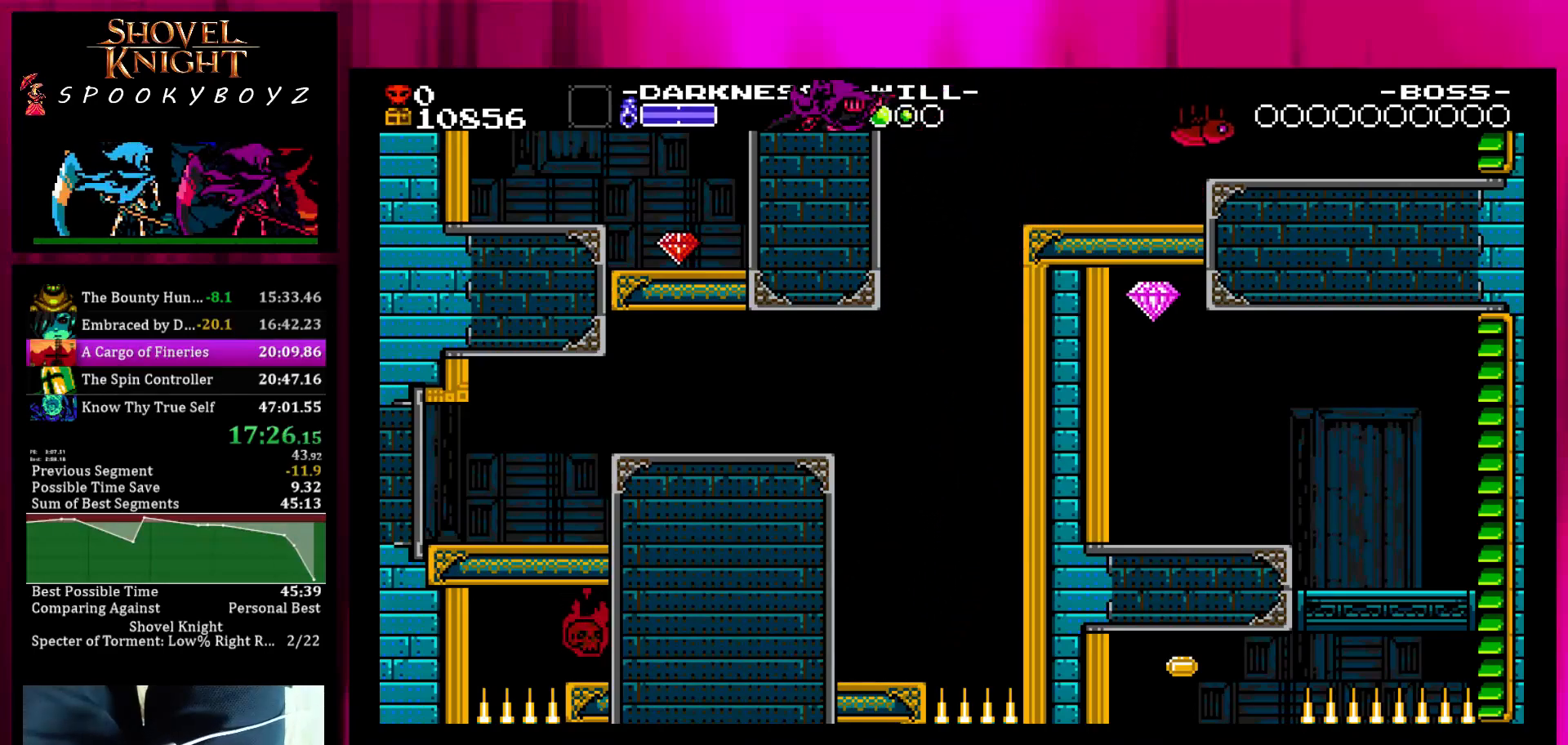
{"buttons": [], "left_stick": "up-left", "right_stick": "center", "events": [[133, "left_stick", "left"], [183, "left_stick", "up-left"]]}
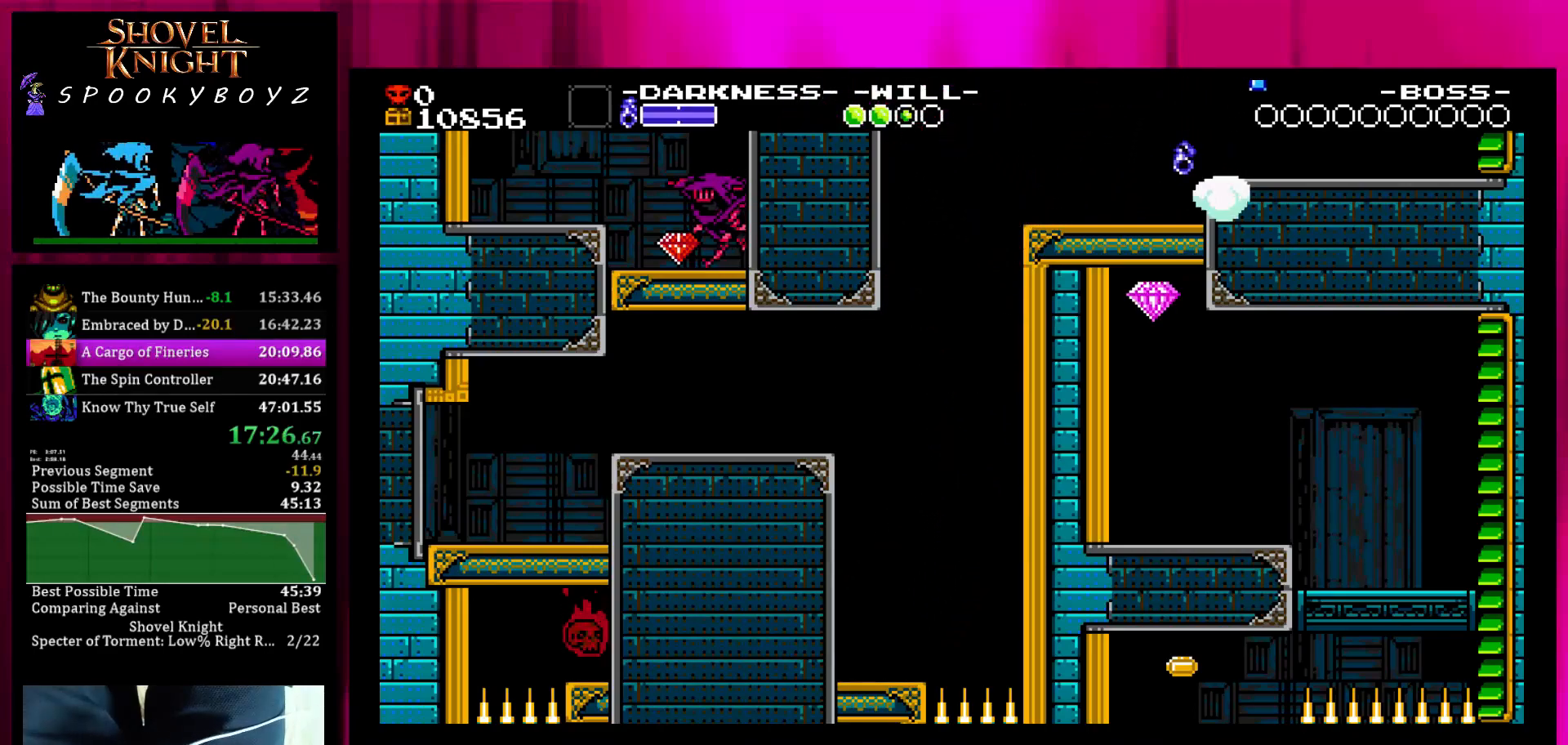
{"buttons": [], "left_stick": "right", "right_stick": "center", "events": [[33, "left_stick", "right"]]}
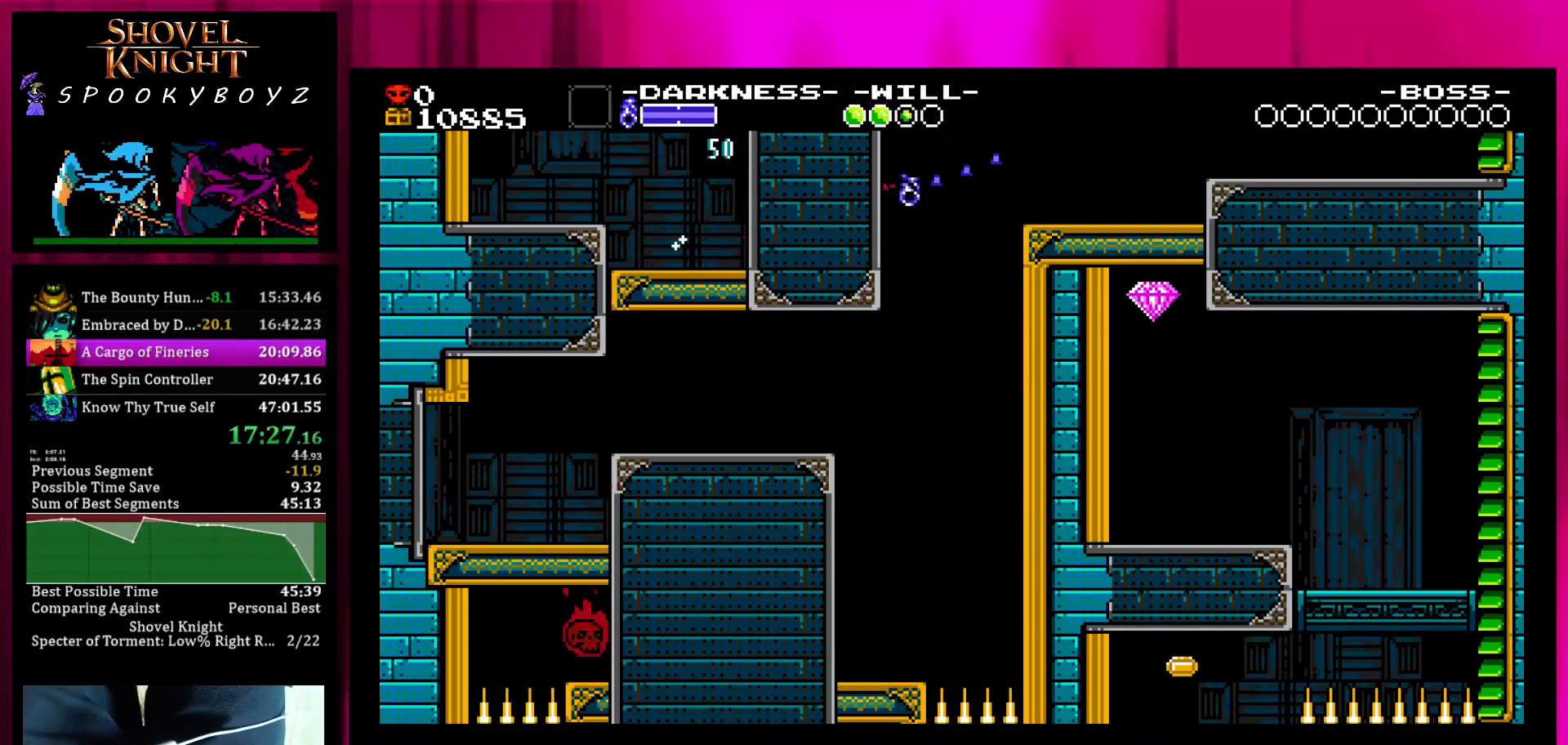
{"buttons": [], "left_stick": "right", "right_stick": "center", "events": [[50, "SQUARE", "down"], [450, "SQUARE", "up"]]}
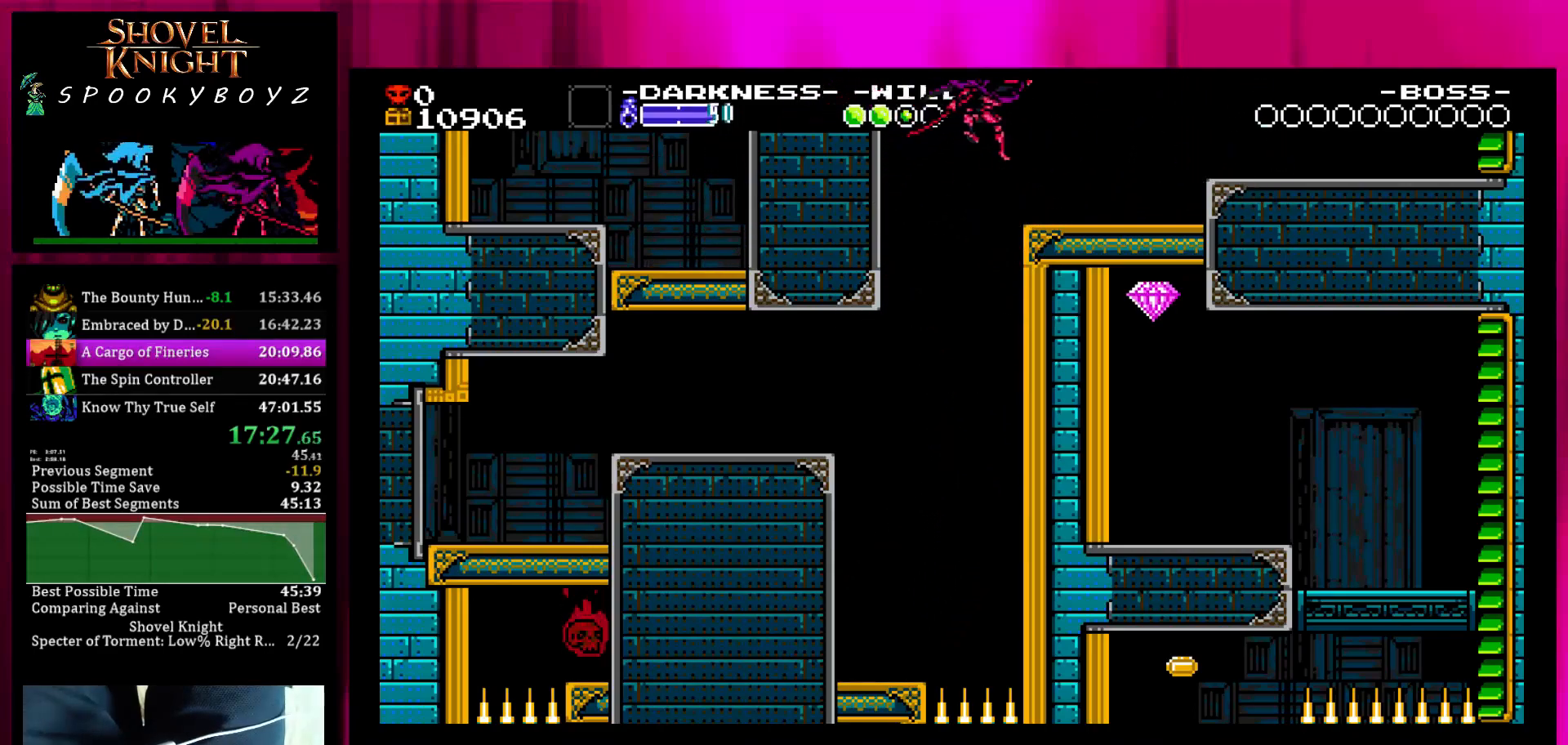
{"buttons": [], "left_stick": "right", "right_stick": "center", "events": []}
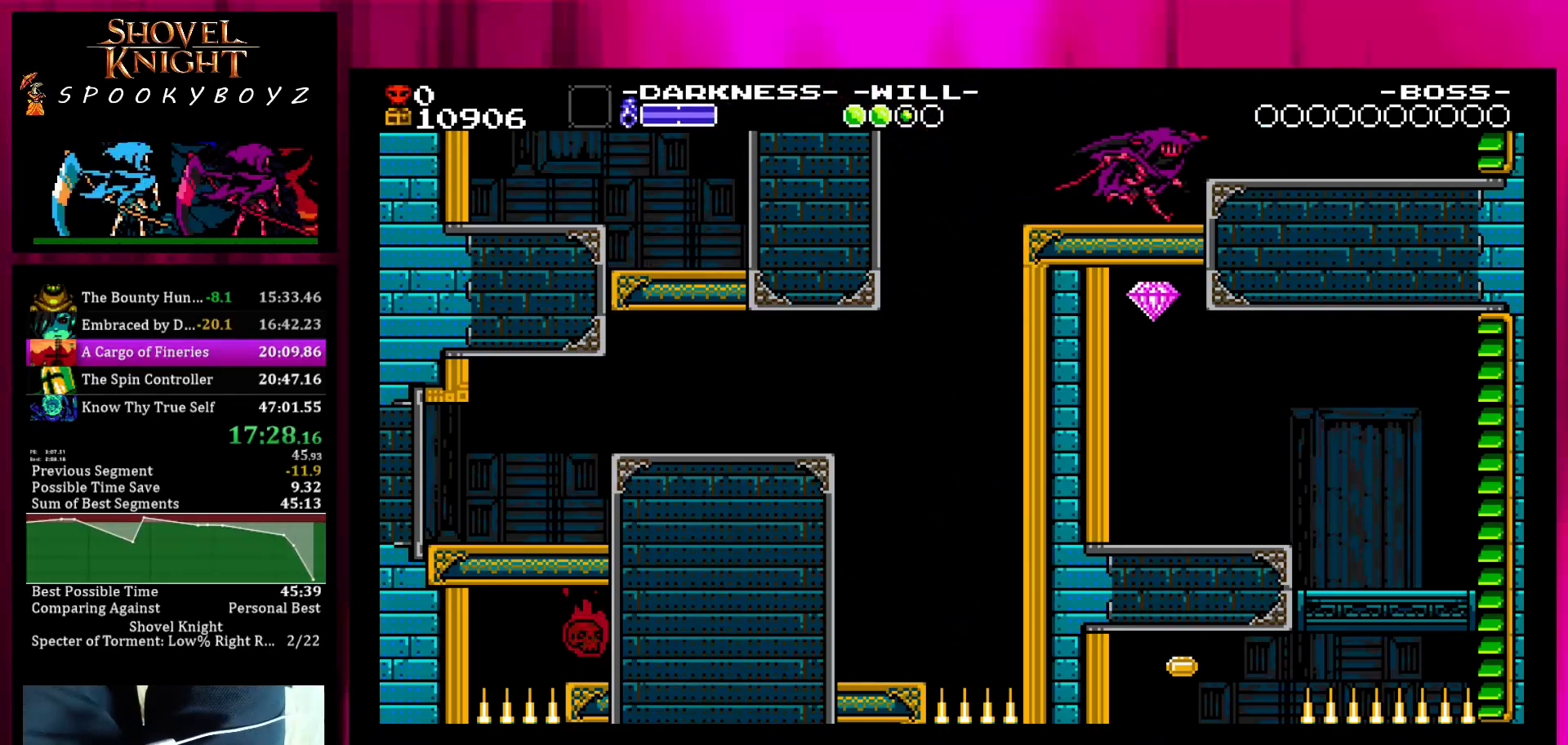
{"buttons": [], "left_stick": "right", "right_stick": "center", "events": [[150, "SQUARE", "down"], [500, "SQUARE", "up"]]}
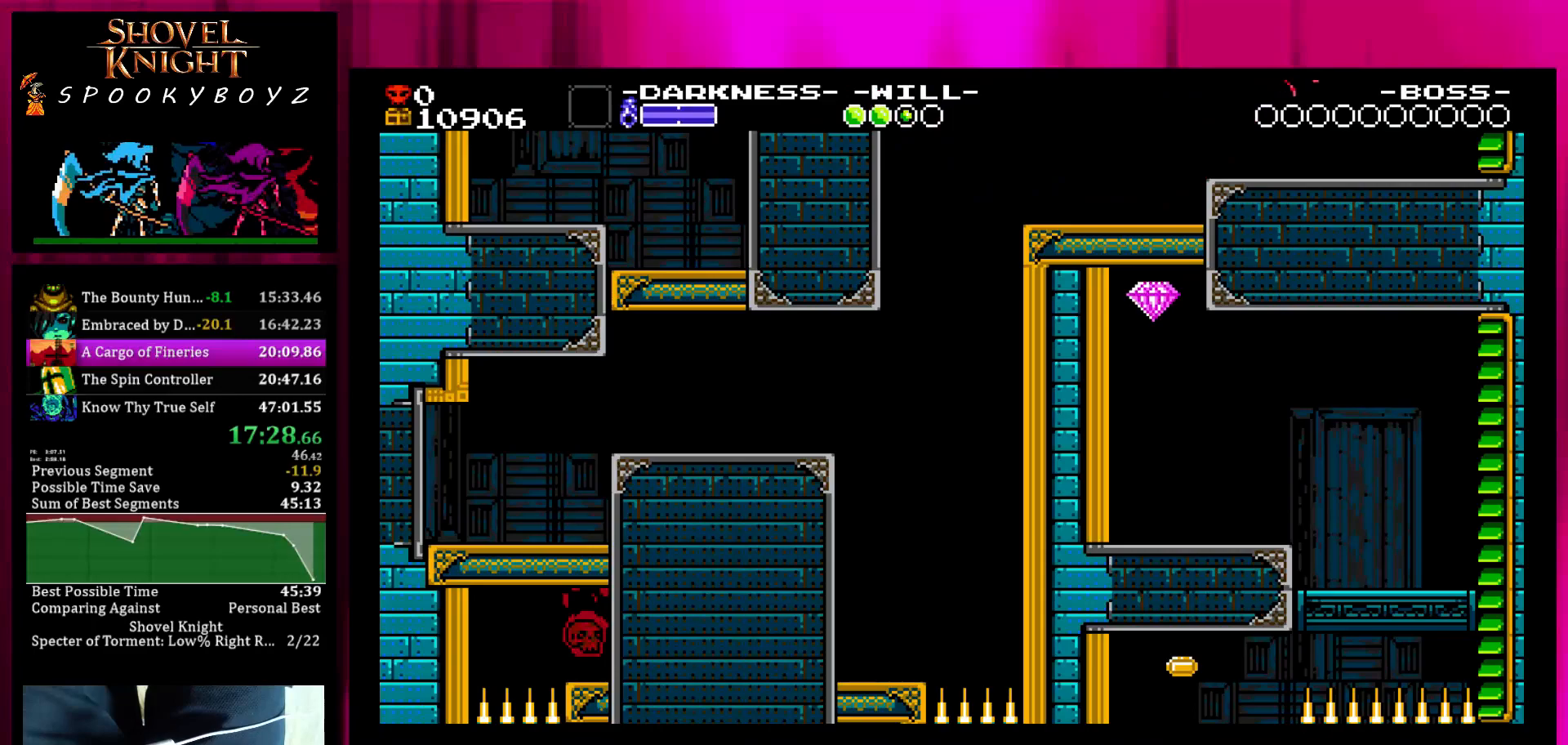
{"buttons": [], "left_stick": "center", "right_stick": "center", "events": [[400, "left_stick", "center"]]}
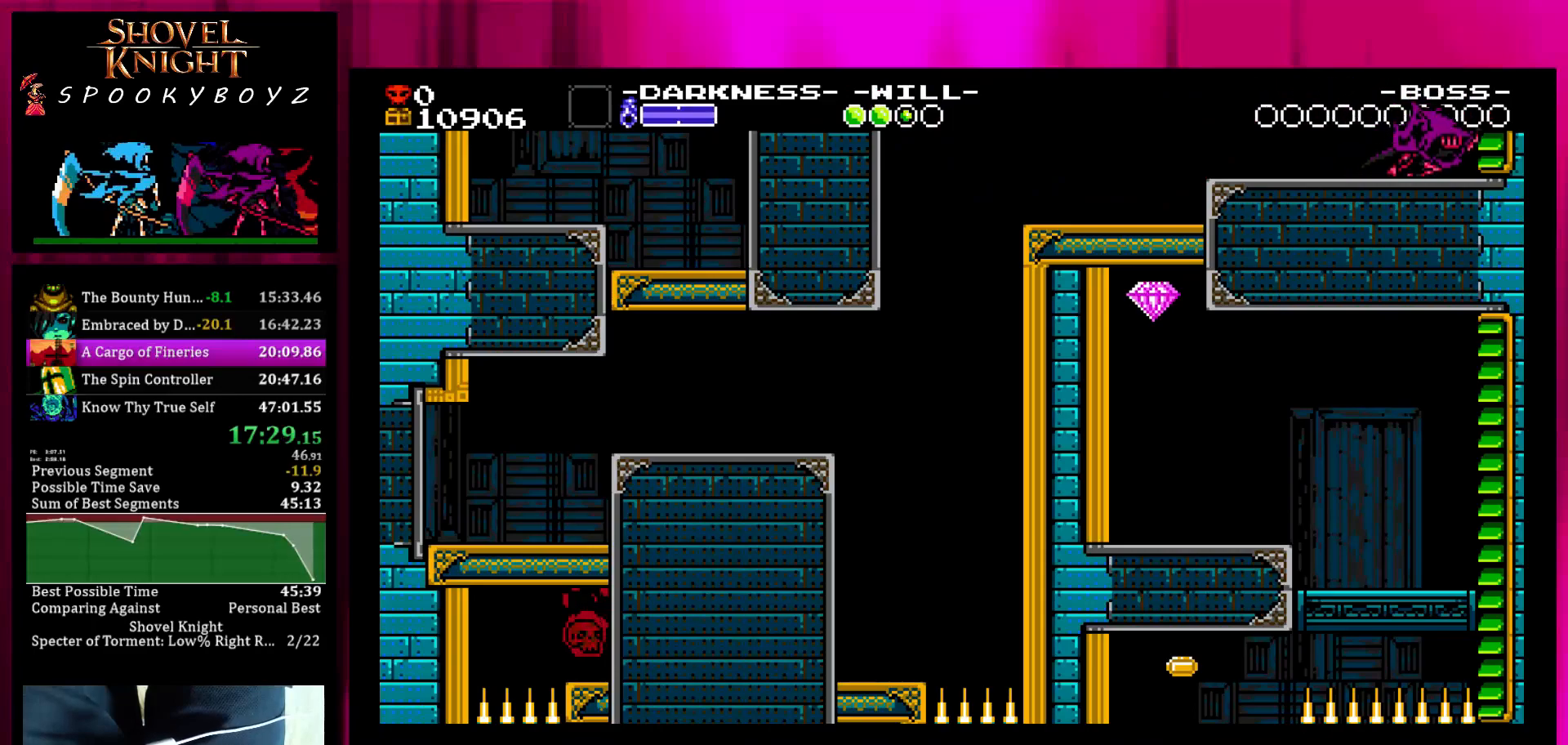
{"buttons": [], "left_stick": "left", "right_stick": "center", "events": [[317, "left_stick", "left"]]}
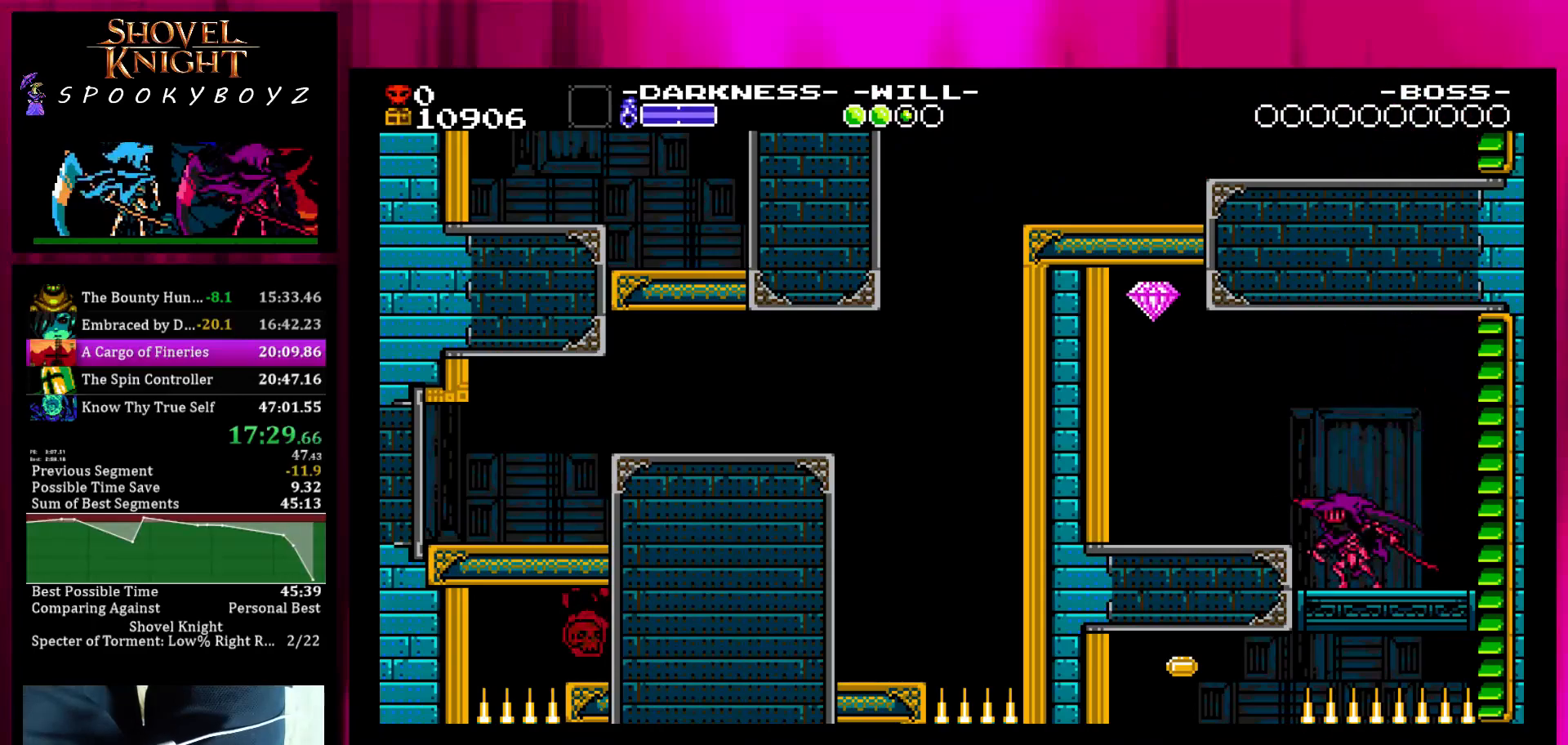
{"buttons": [], "left_stick": "center", "right_stick": "center", "events": [[417, "left_stick", "center"]]}
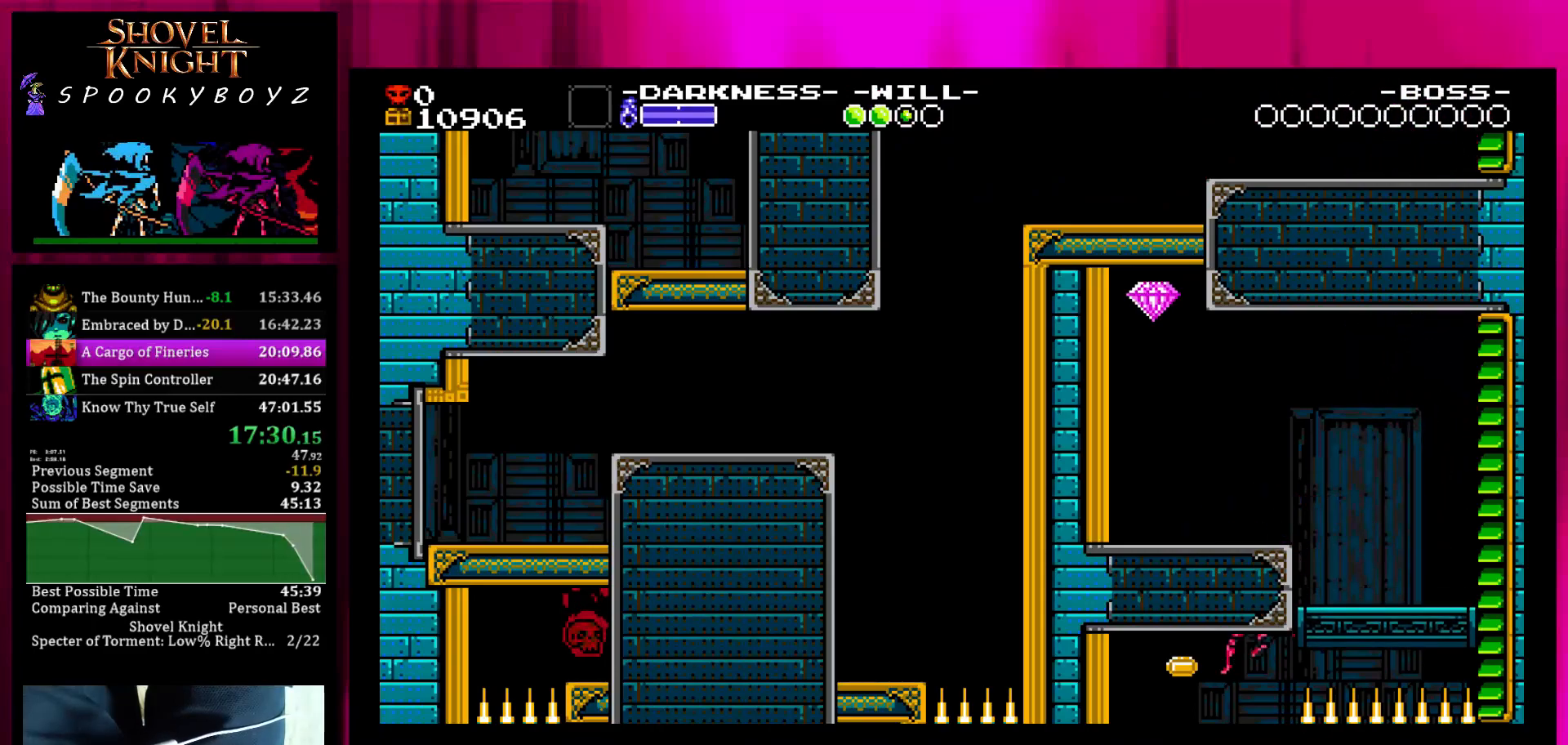
{"buttons": [], "left_stick": "center", "right_stick": "center", "events": []}
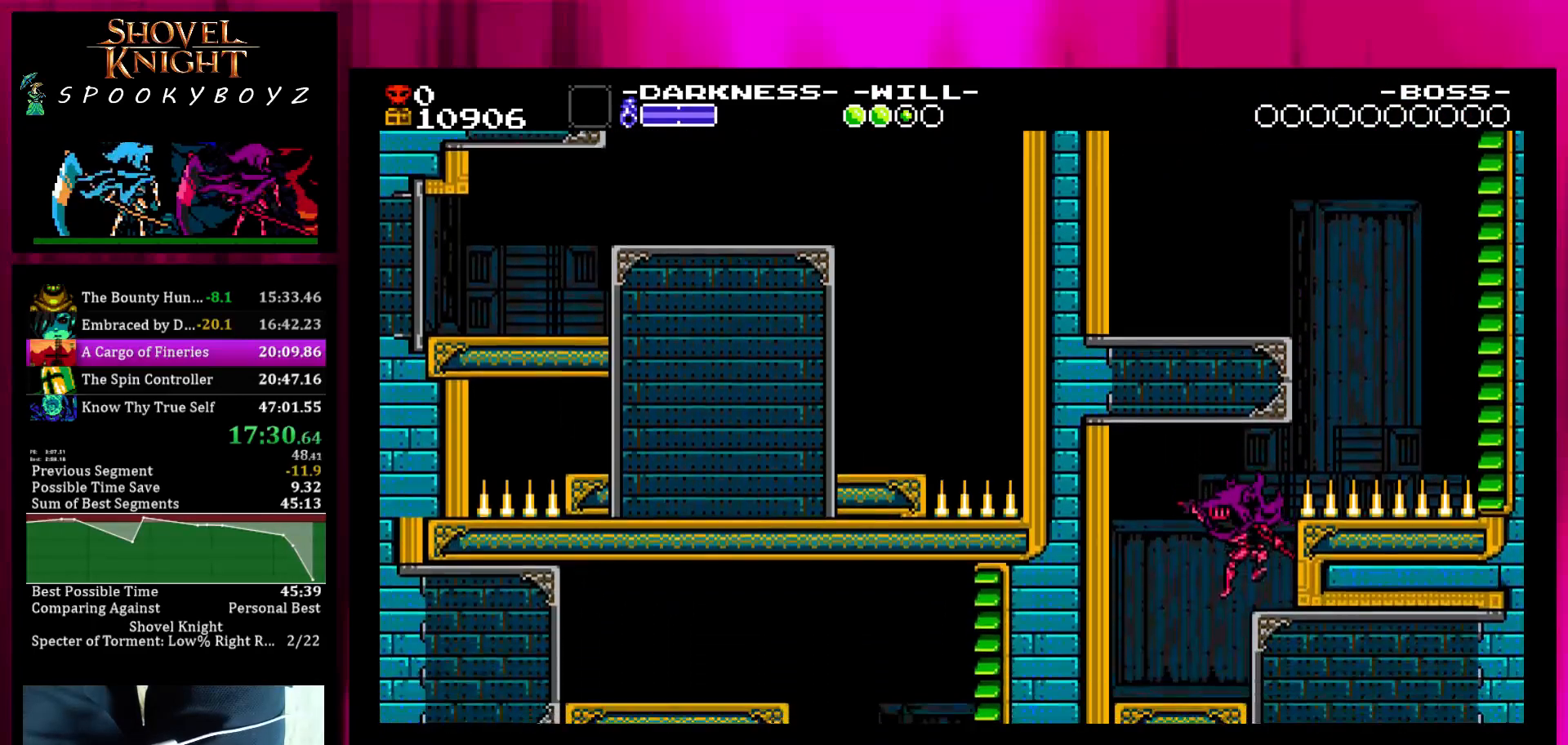
{"buttons": [], "left_stick": "center", "right_stick": "center", "events": []}
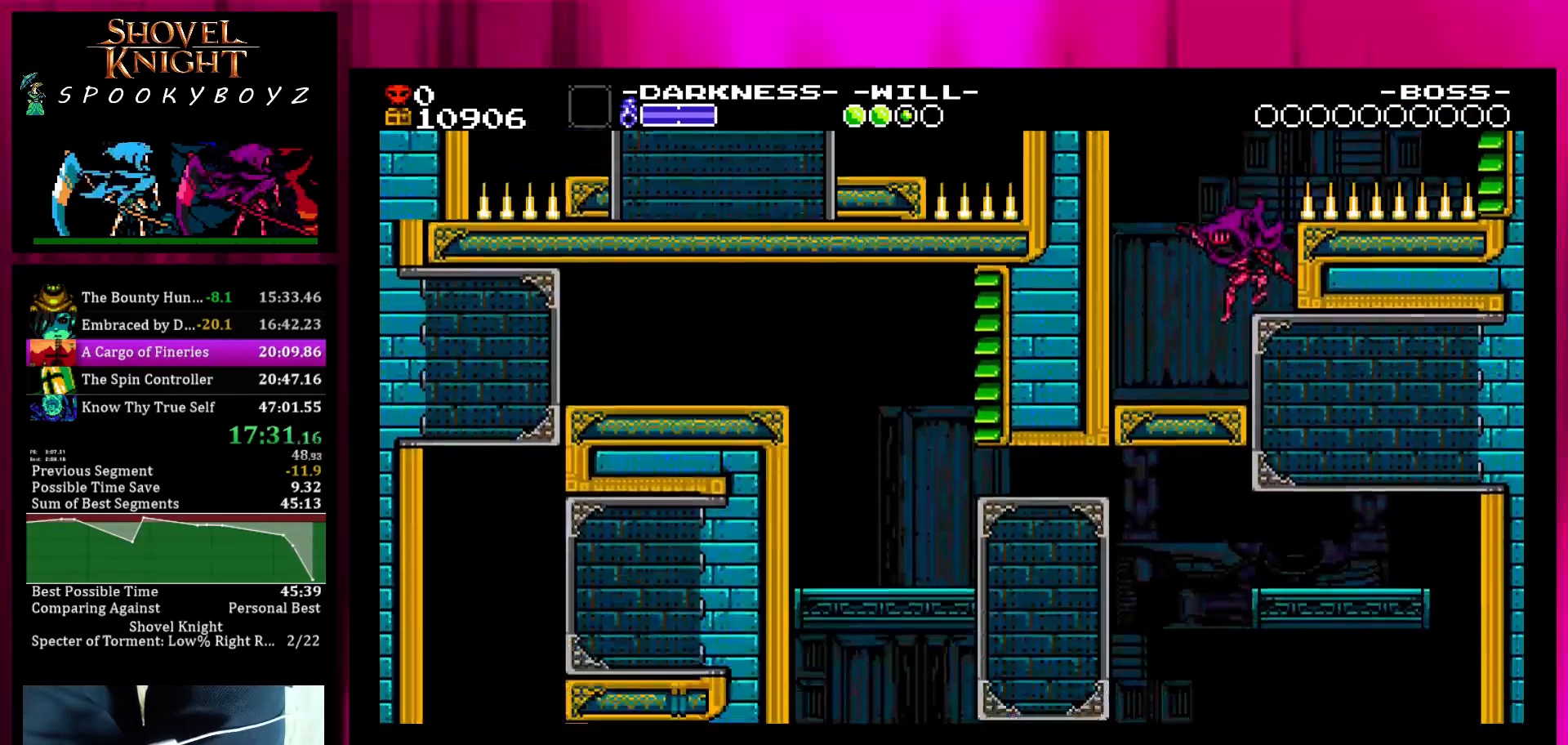
{"buttons": [], "left_stick": "right", "right_stick": "center", "events": [[317, "left_stick", "right"]]}
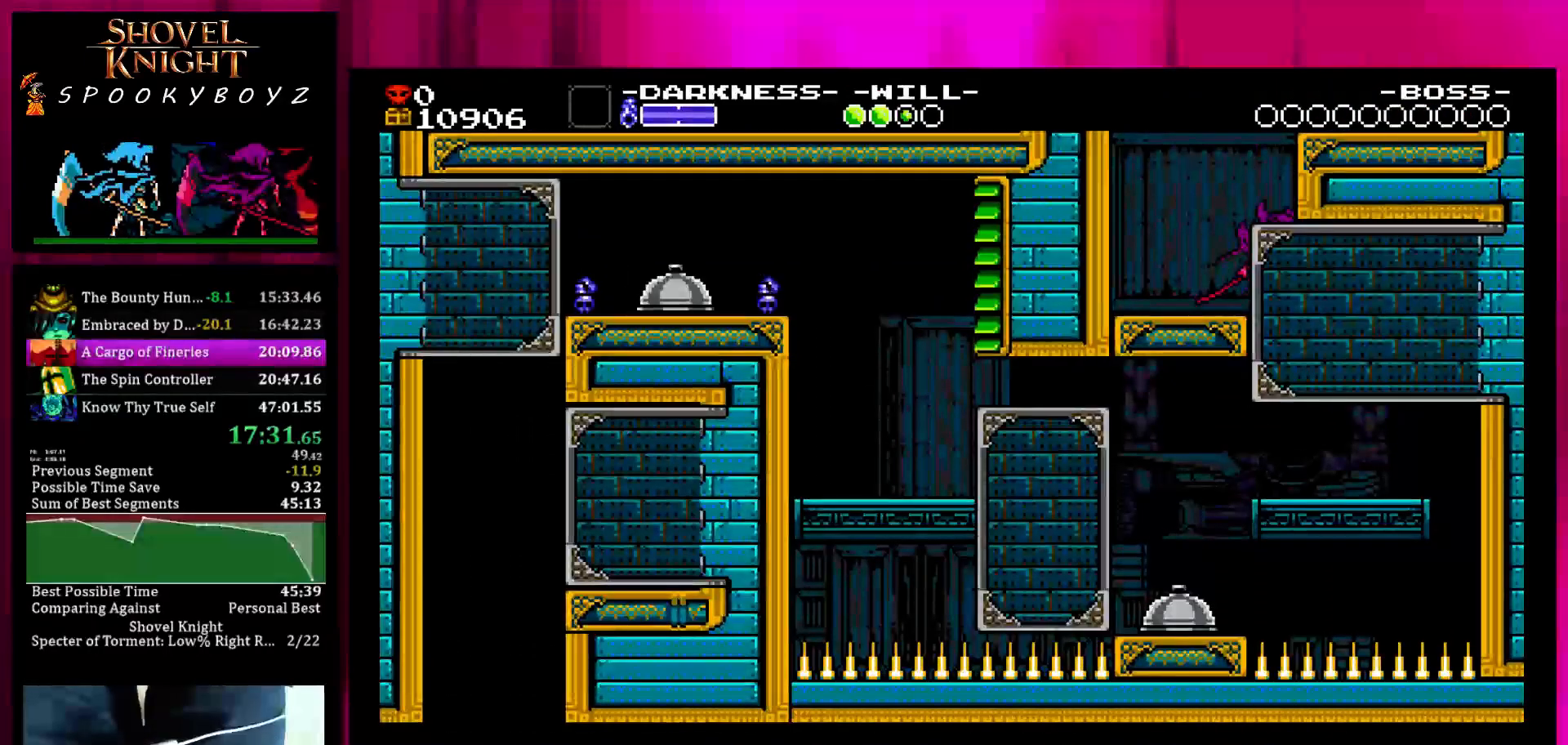
{"buttons": [], "left_stick": "left", "right_stick": "center", "events": [[33, "left_stick", "center"], [417, "left_stick", "left"]]}
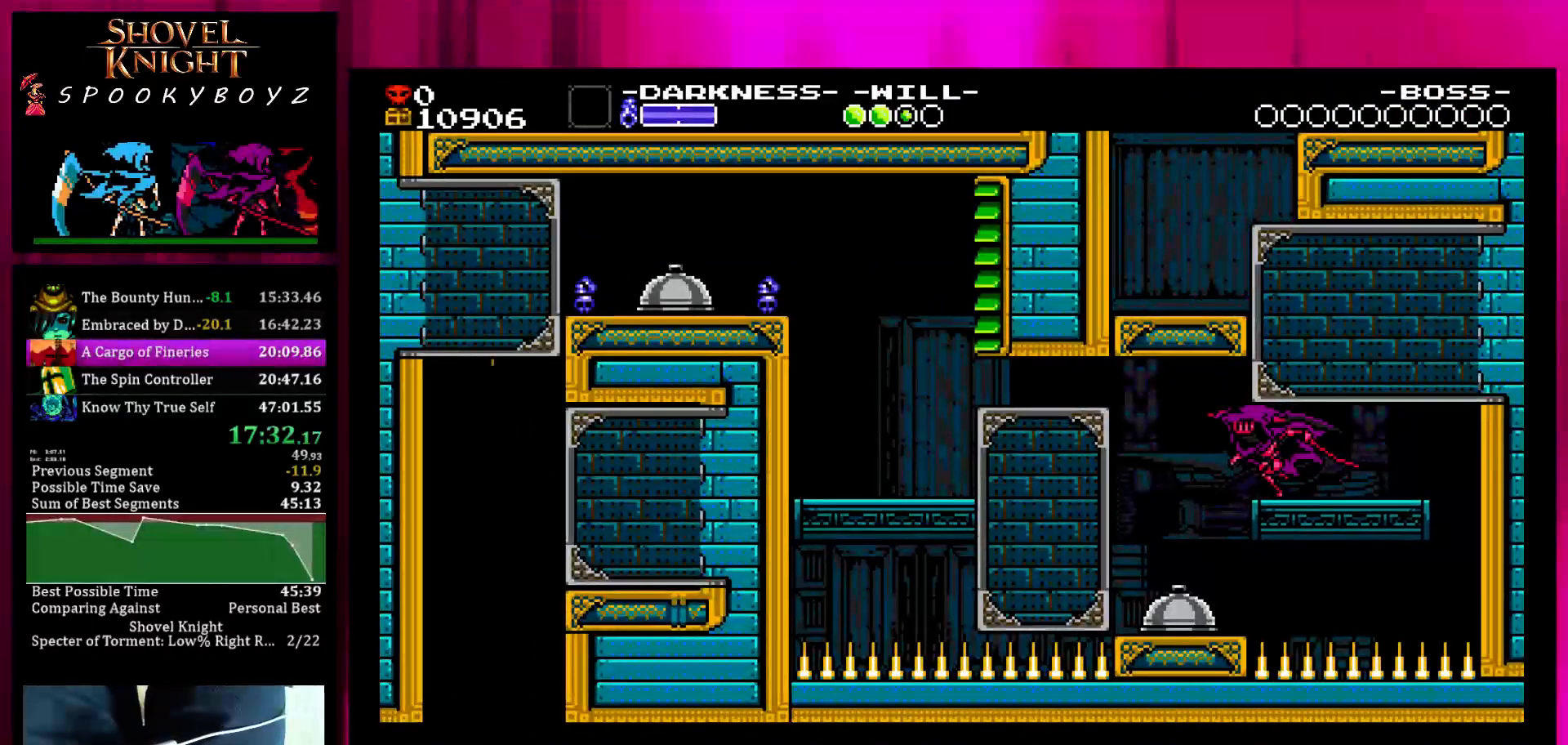
{"buttons": [], "left_stick": "left", "right_stick": "center", "events": []}
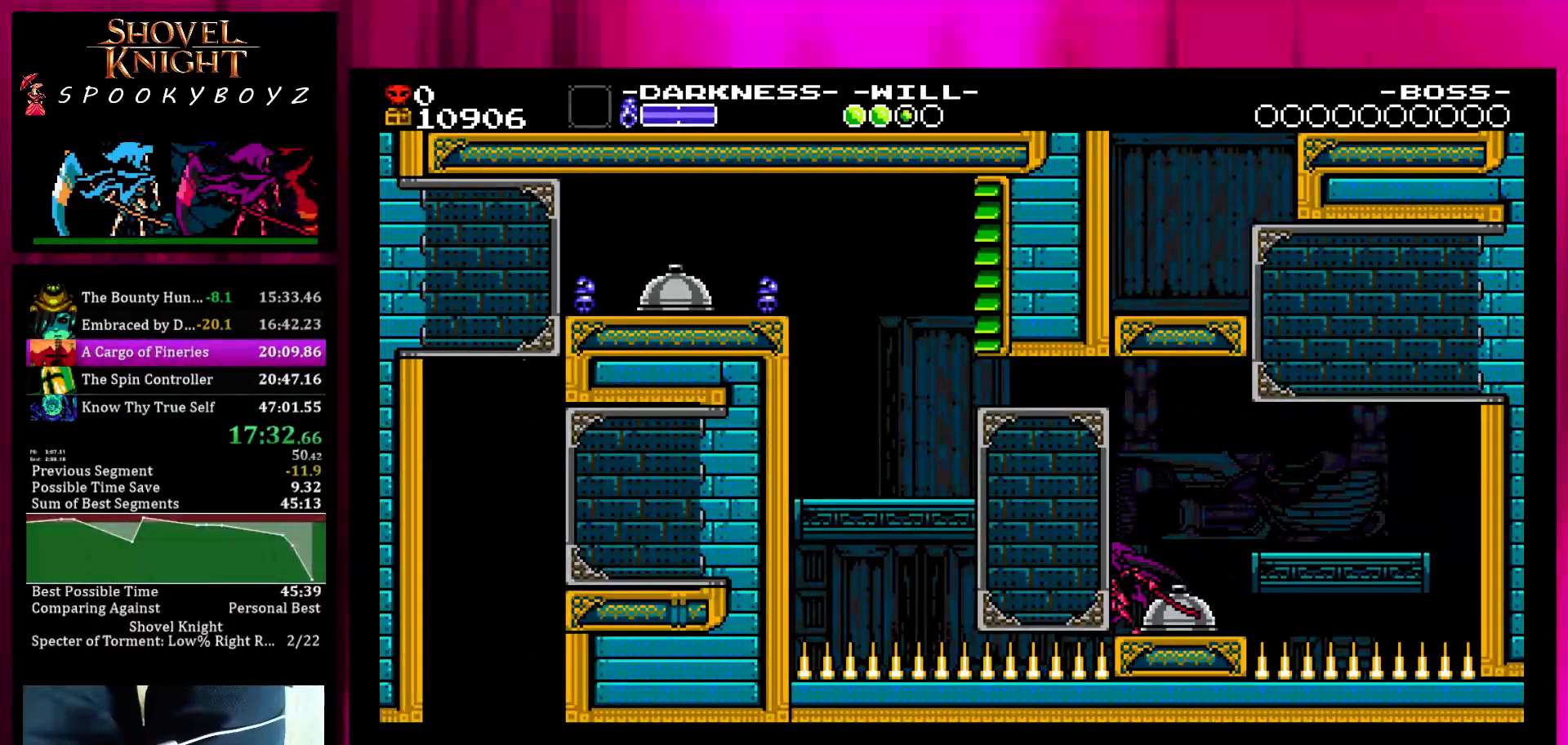
{"buttons": [], "left_stick": "left", "right_stick": "center", "events": [[83, "SQUARE", "down"], [433, "SQUARE", "up"]]}
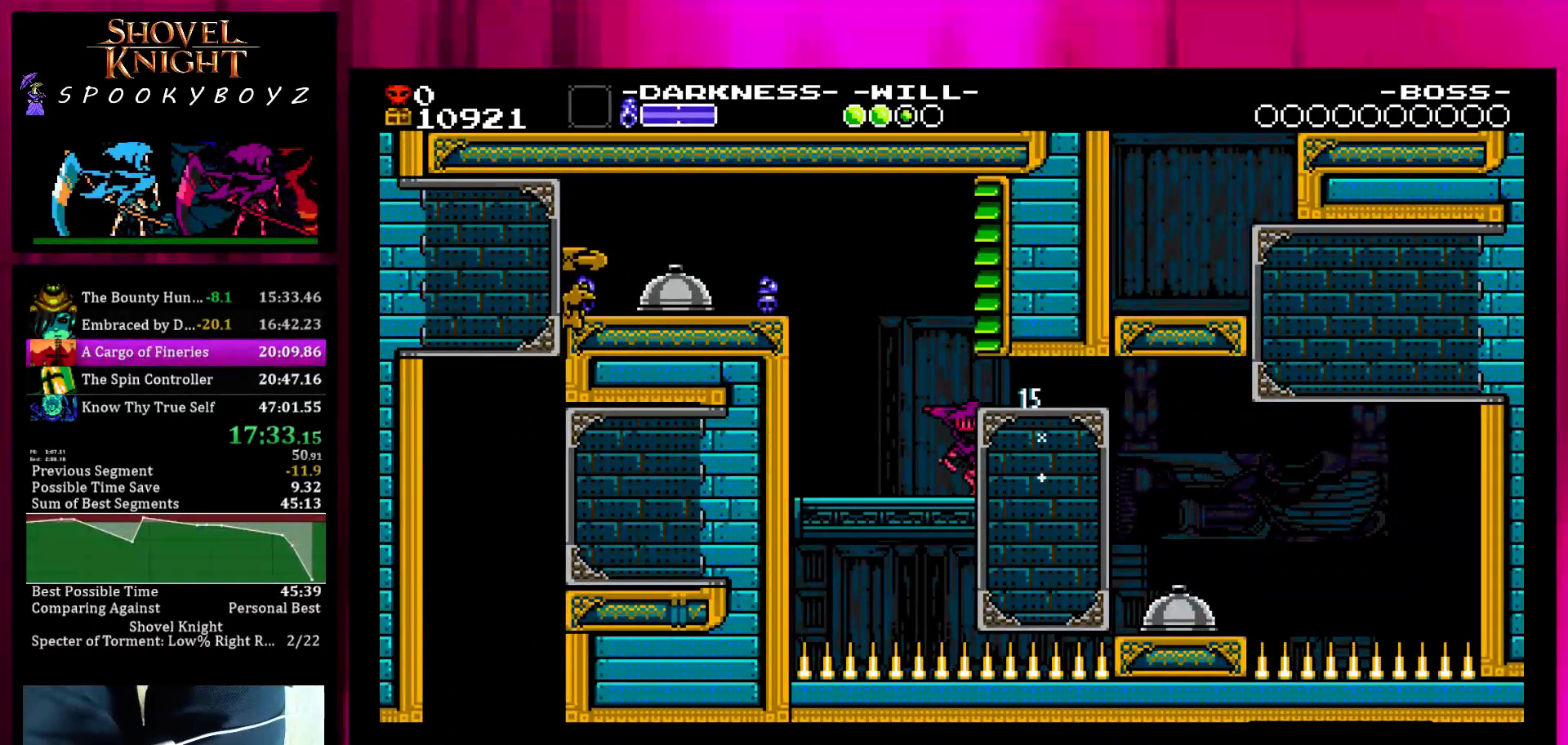
{"buttons": ["SQUARE"], "left_stick": "left", "right_stick": "center", "events": [[233, "SQUARE", "down"]]}
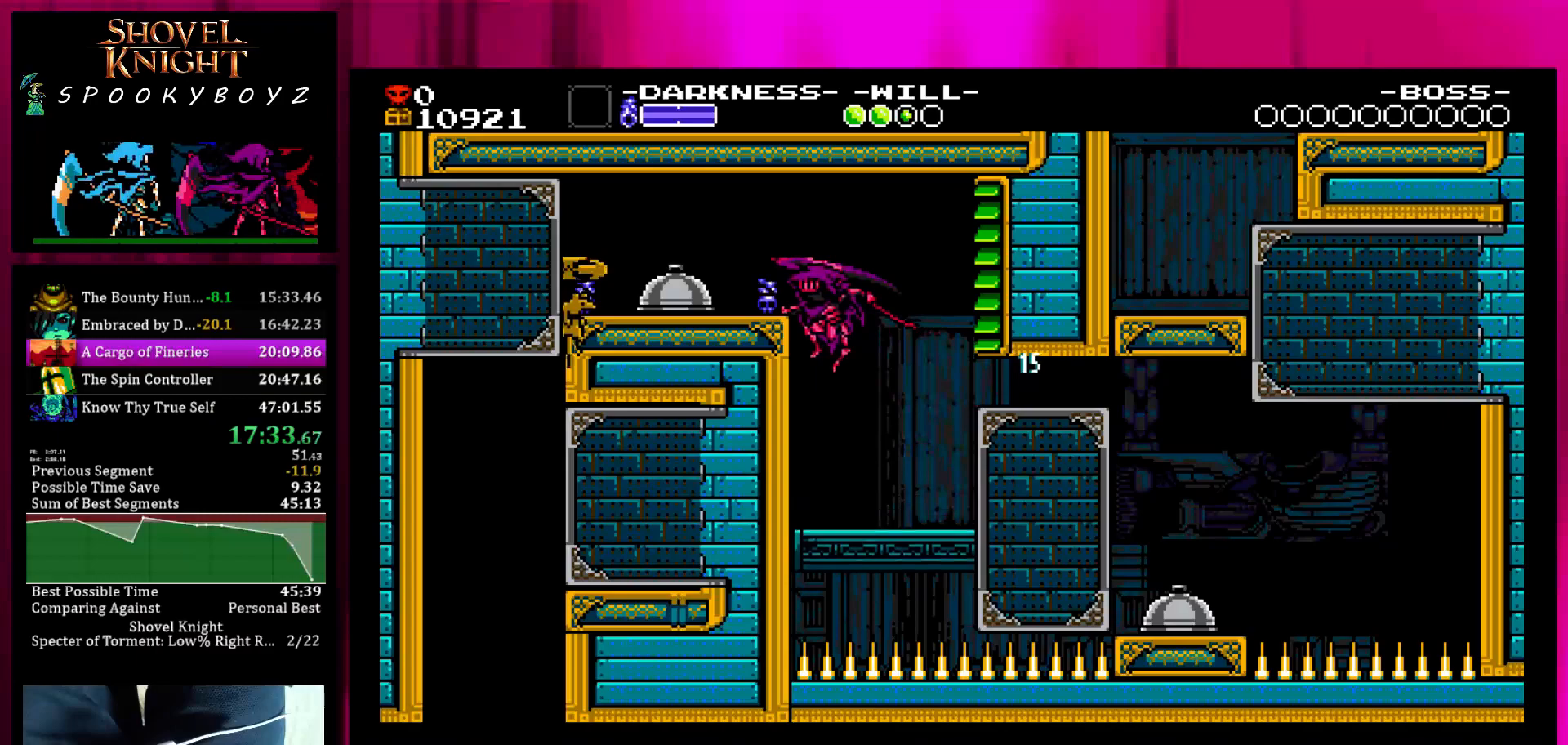
{"buttons": [], "left_stick": "left", "right_stick": "center", "events": [[33, "SQUARE", "up"], [383, "TRIANGLE", "down"], [483, "TRIANGLE", "up"]]}
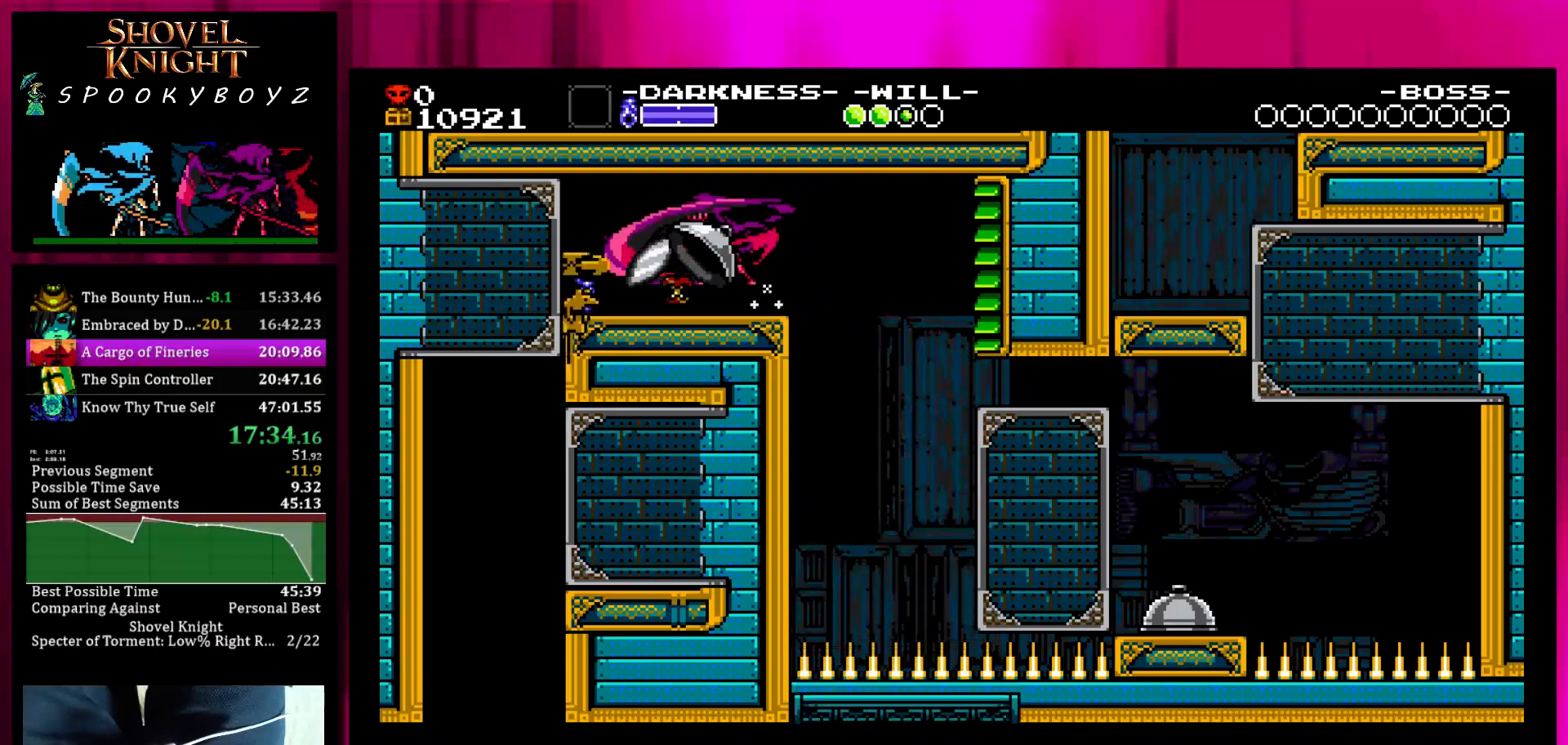
{"buttons": ["SQUARE"], "left_stick": "left", "right_stick": "center", "events": [[33, "left_stick", "center"], [200, "SQUARE", "down"], [200, "left_stick", "left"], [233, "TRIANGLE", "down"], [300, "SQUARE", "up"], [350, "TRIANGLE", "up"], [350, "left_stick", "center"], [450, "left_stick", "left"], [500, "SQUARE", "down"]]}
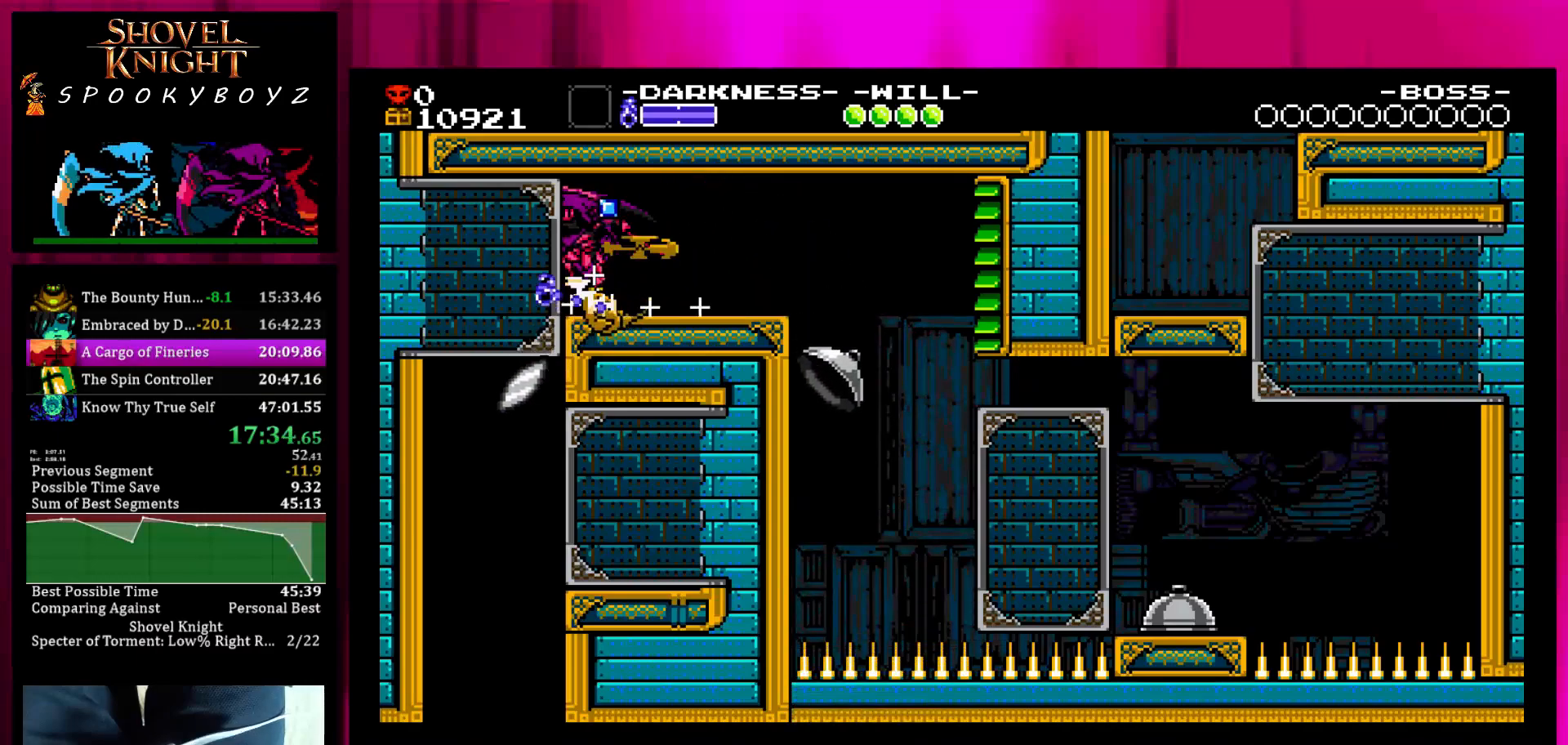
{"buttons": [], "left_stick": "center", "right_stick": "center", "events": [[100, "SQUARE", "up"], [250, "left_stick", "center"]]}
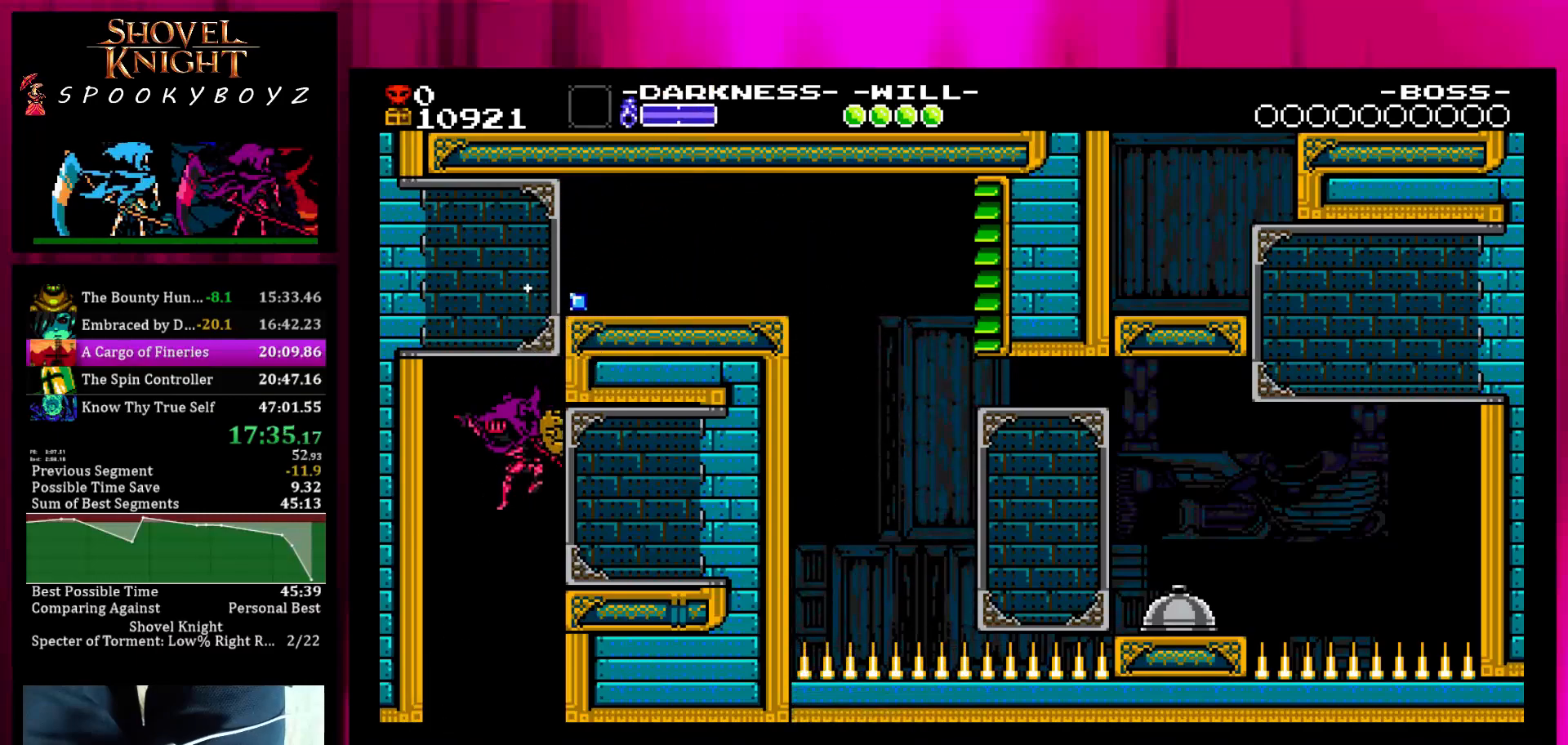
{"buttons": [], "left_stick": "center", "right_stick": "center", "events": [[250, "left_stick", "right"], [300, "TRIANGLE", "down"], [400, "TRIANGLE", "up"], [450, "left_stick", "center"]]}
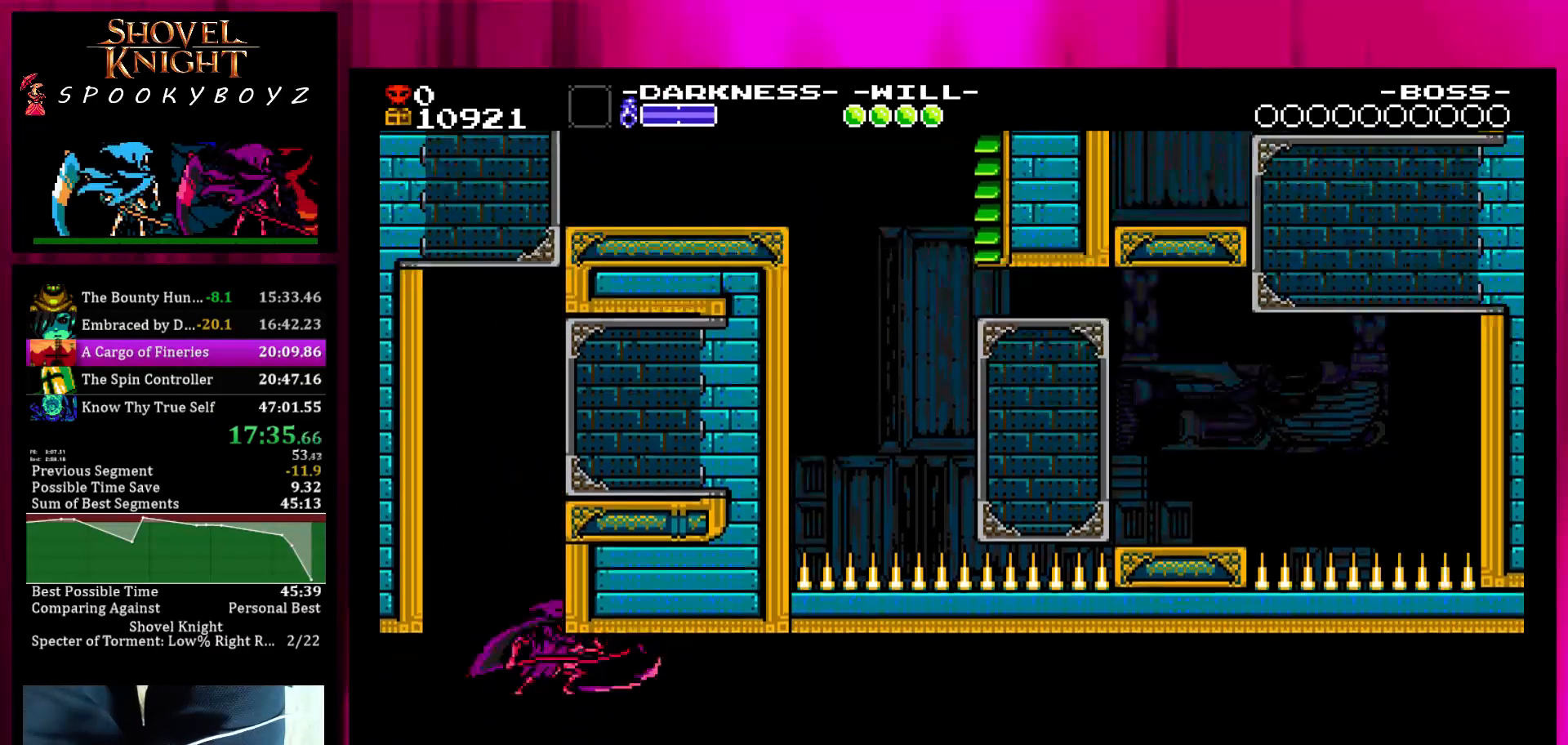
{"buttons": [], "left_stick": "right", "right_stick": "center", "events": [[400, "left_stick", "right"]]}
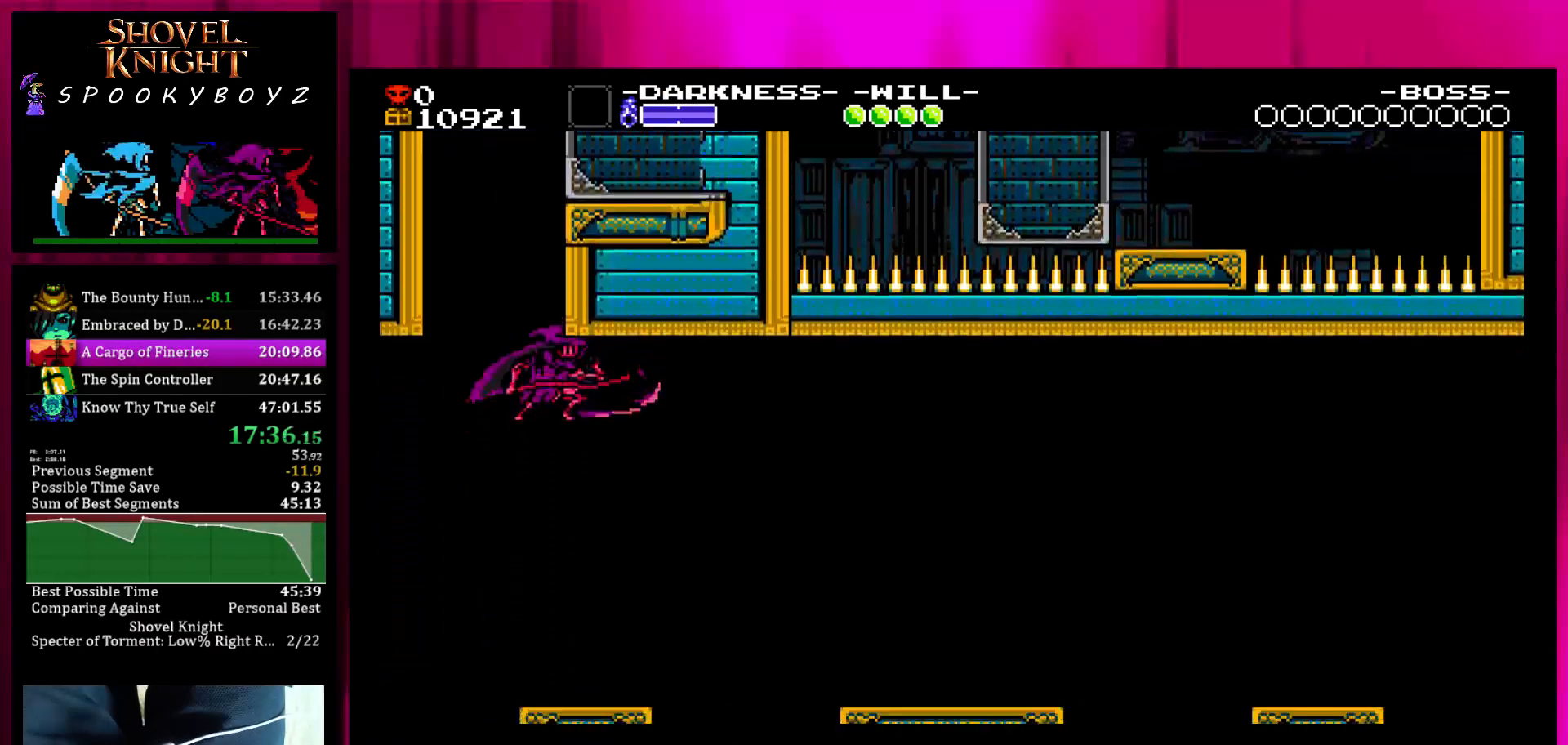
{"buttons": [], "left_stick": "right", "right_stick": "center", "events": []}
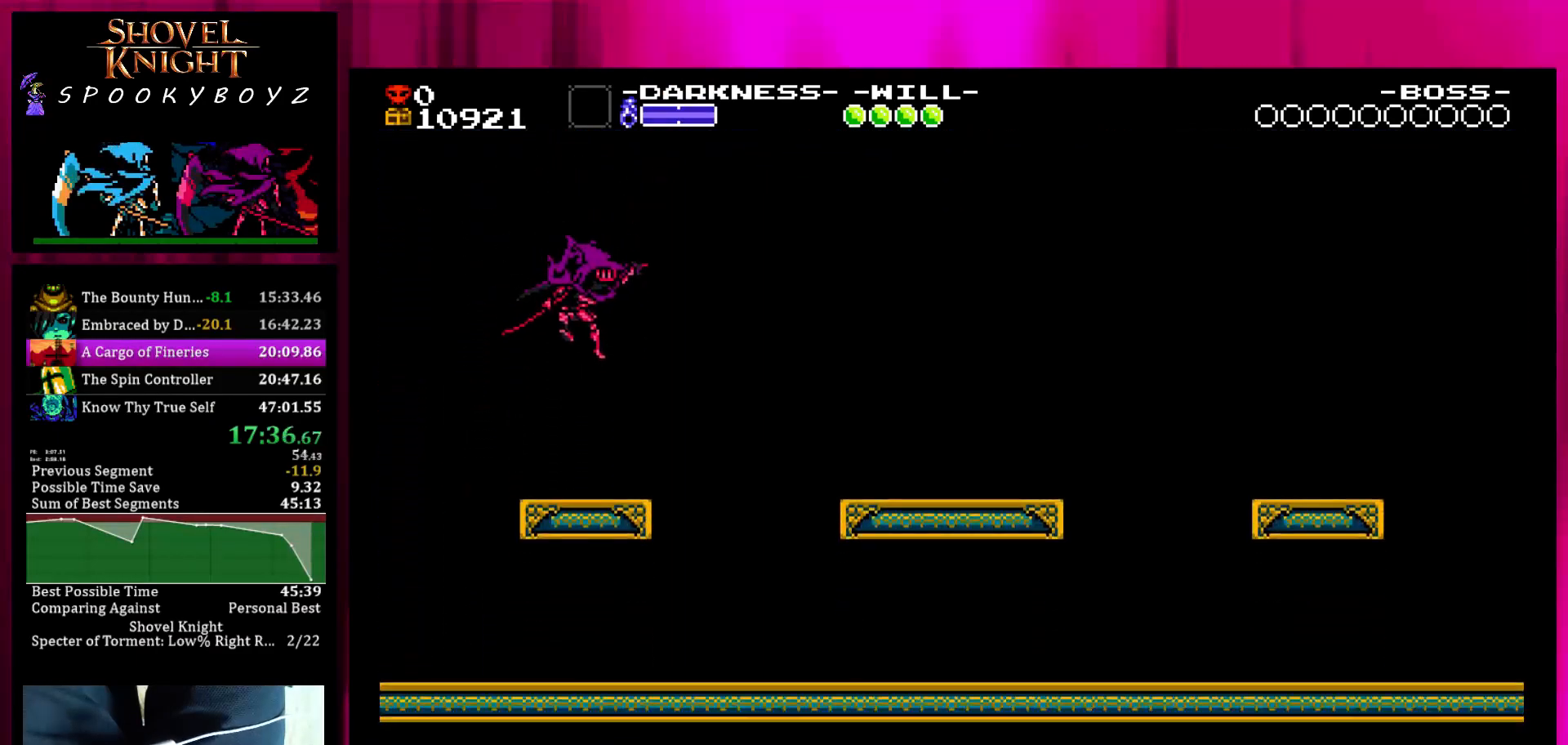
{"buttons": ["SQUARE"], "left_stick": "right", "right_stick": "center", "events": [[217, "SQUARE", "down"]]}
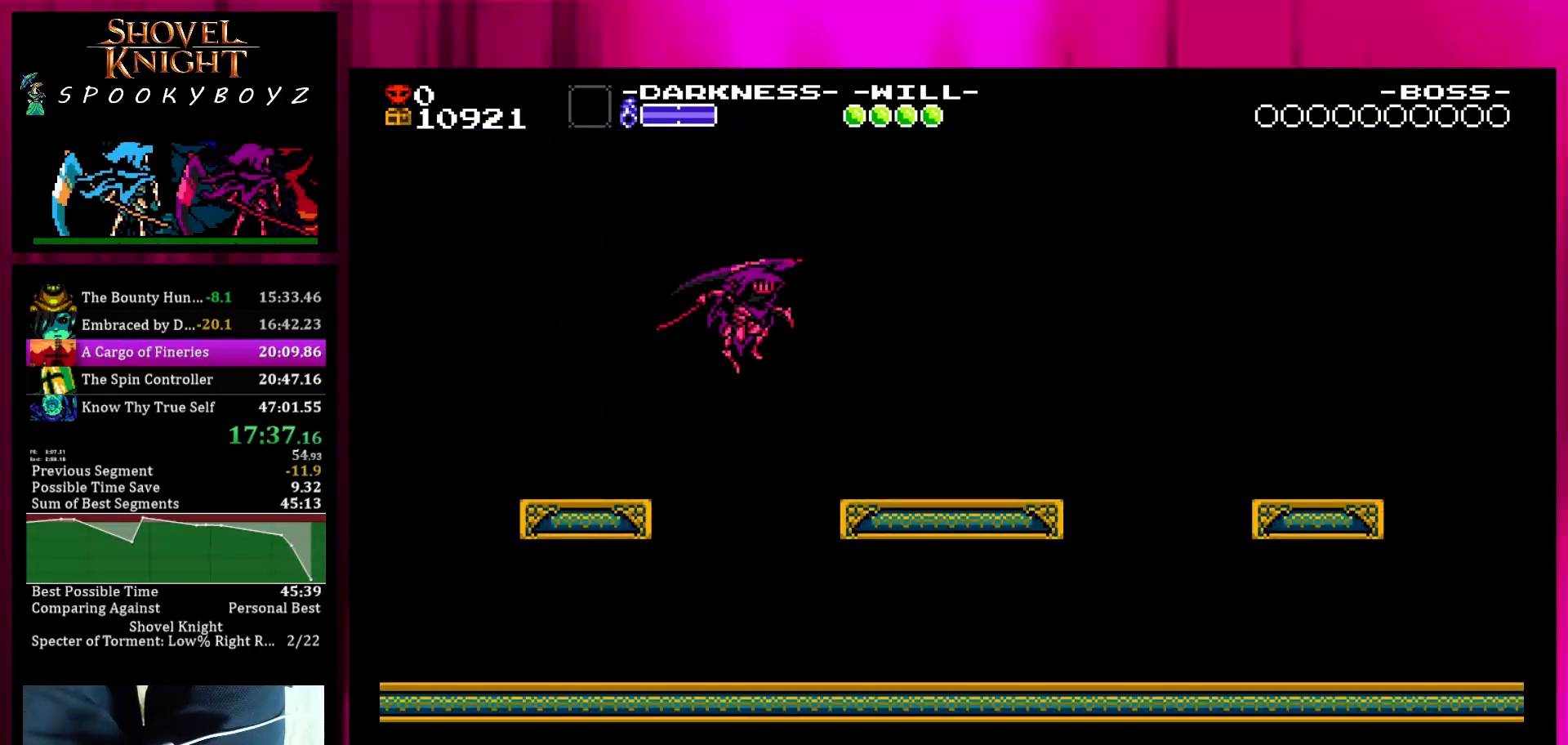
{"buttons": [], "left_stick": "right", "right_stick": "center", "events": [[117, "SQUARE", "up"]]}
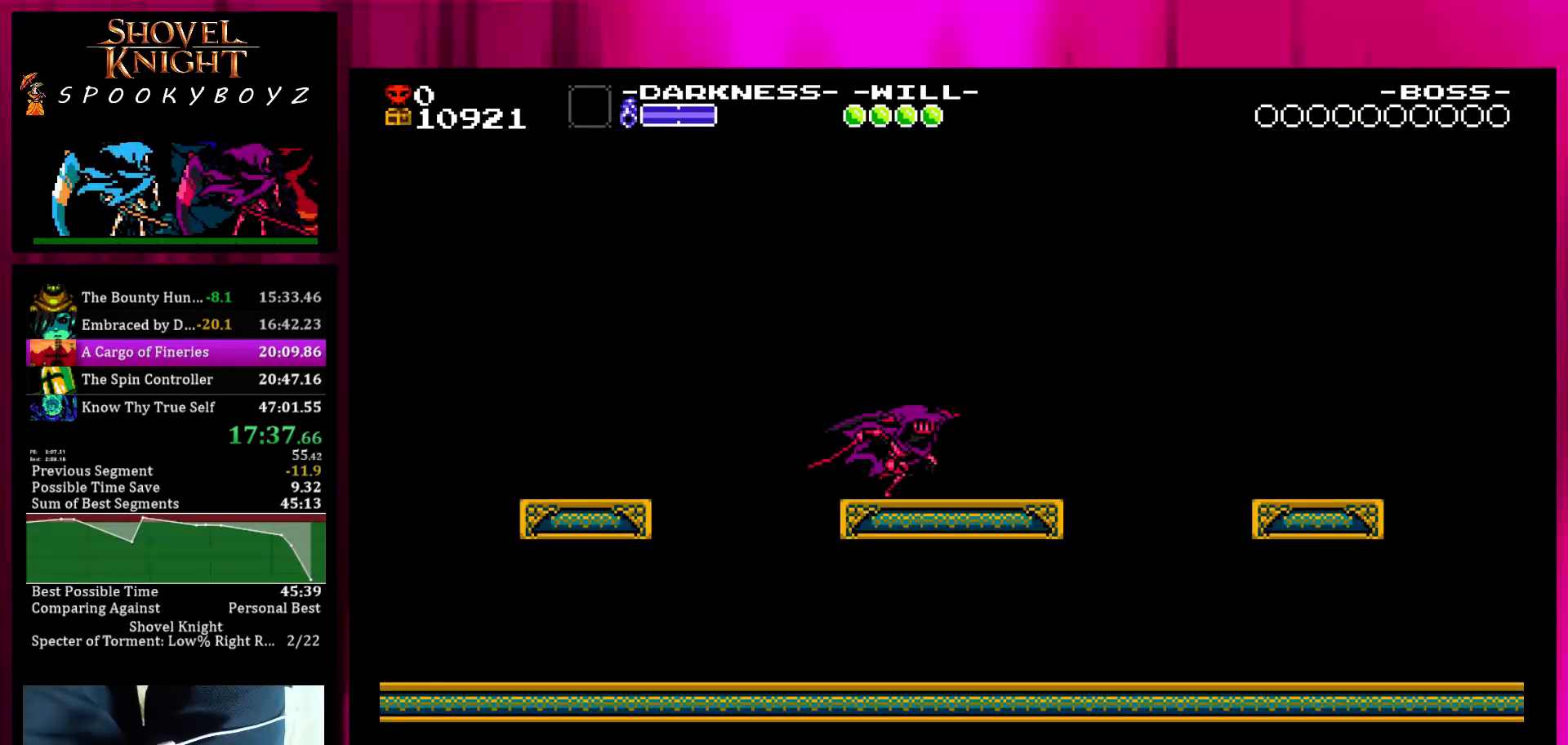
{"buttons": [], "left_stick": "right", "right_stick": "center", "events": []}
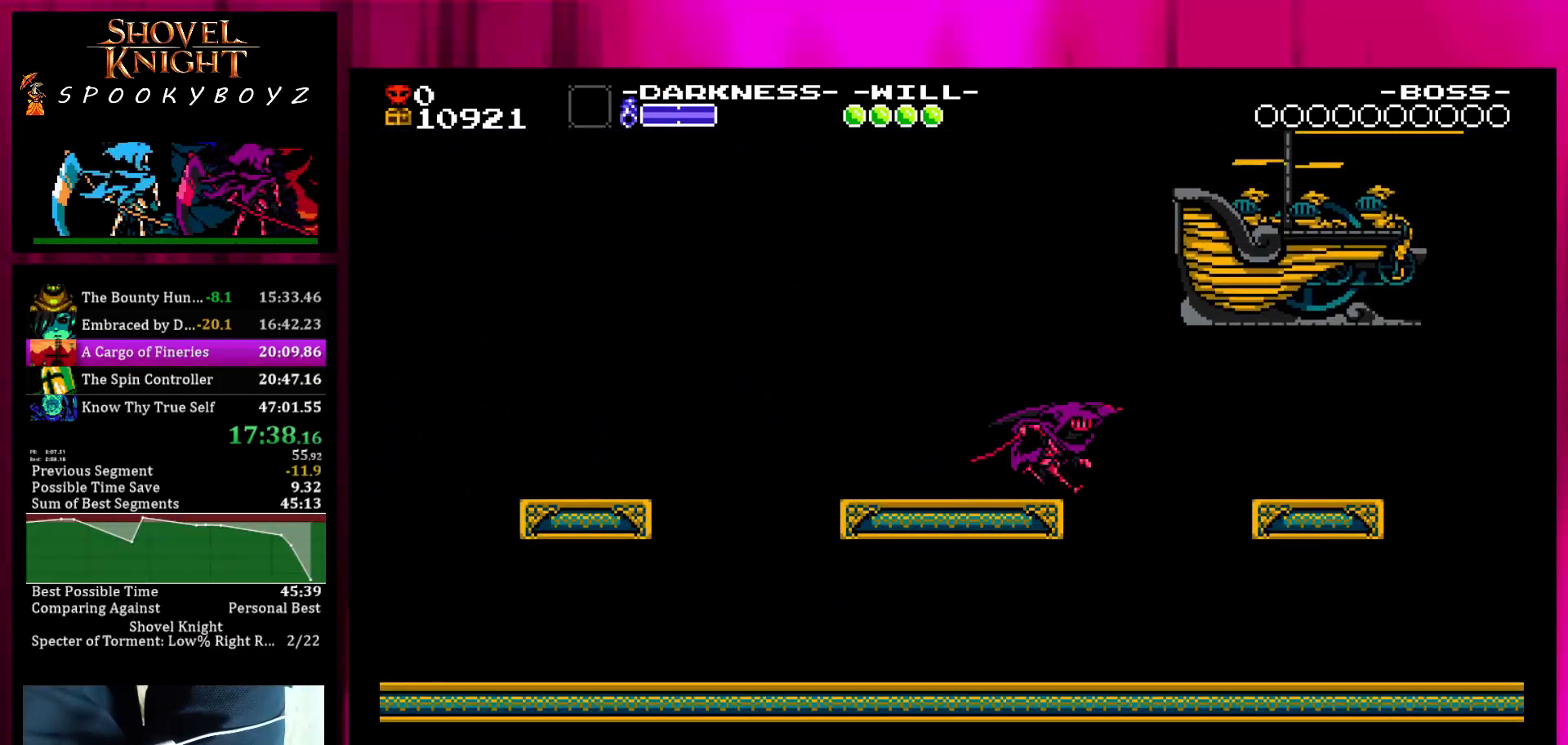
{"buttons": [], "left_stick": "center", "right_stick": "center", "events": [[67, "TRIANGLE", "down"], [67, "left_stick", "center"], [167, "TRIANGLE", "up"], [217, "TRIANGLE", "down"], [317, "TRIANGLE", "up"], [367, "TRIANGLE", "down"], [467, "TRIANGLE", "up"]]}